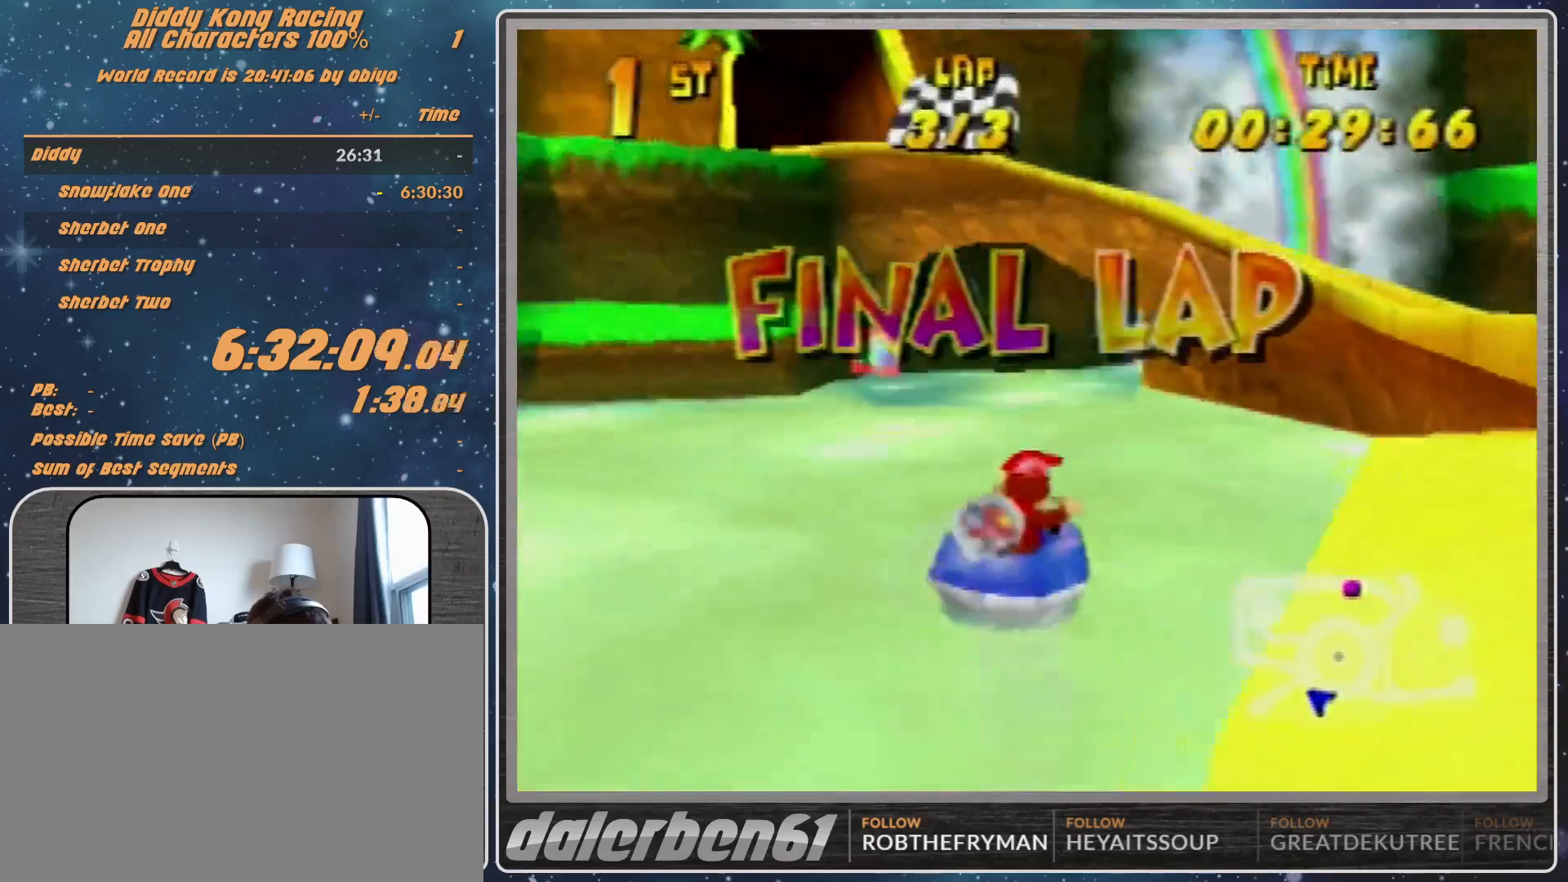
Gameplay with a controller (Nintendo layout); each line is a JSON object with the inputs held at the frame after it. "events" lists button and stick changes between this image and that frame as [ms after this image, input, new state], when the widget could be followed in between. Not read: L1 L3 R3.
{"buttons": ["A", "R1"], "left_stick": "up-left", "events": [[33, "A", "down"], [133, "left_stick", "up-right"], [200, "A", "up"], [333, "A", "down"], [400, "A", "up"], [433, "A", "down"], [500, "left_stick", "up-left"]]}
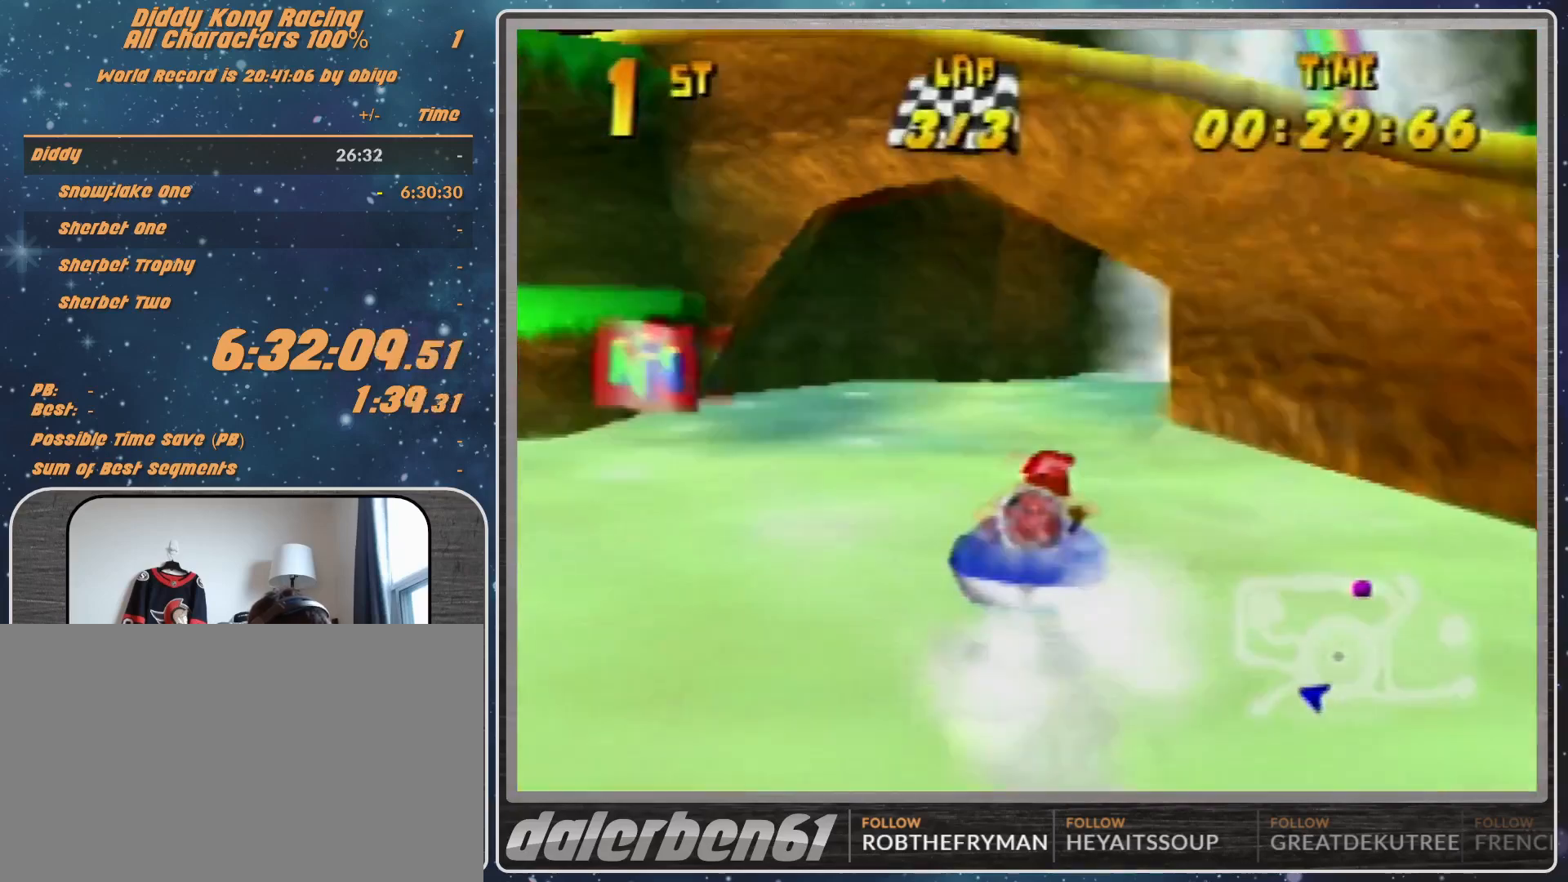
{"buttons": ["A", "R1"], "left_stick": "up", "events": [[100, "A", "up"], [100, "left_stick", "up-right"], [167, "A", "down"], [333, "A", "up"], [400, "A", "down"], [500, "left_stick", "up"]]}
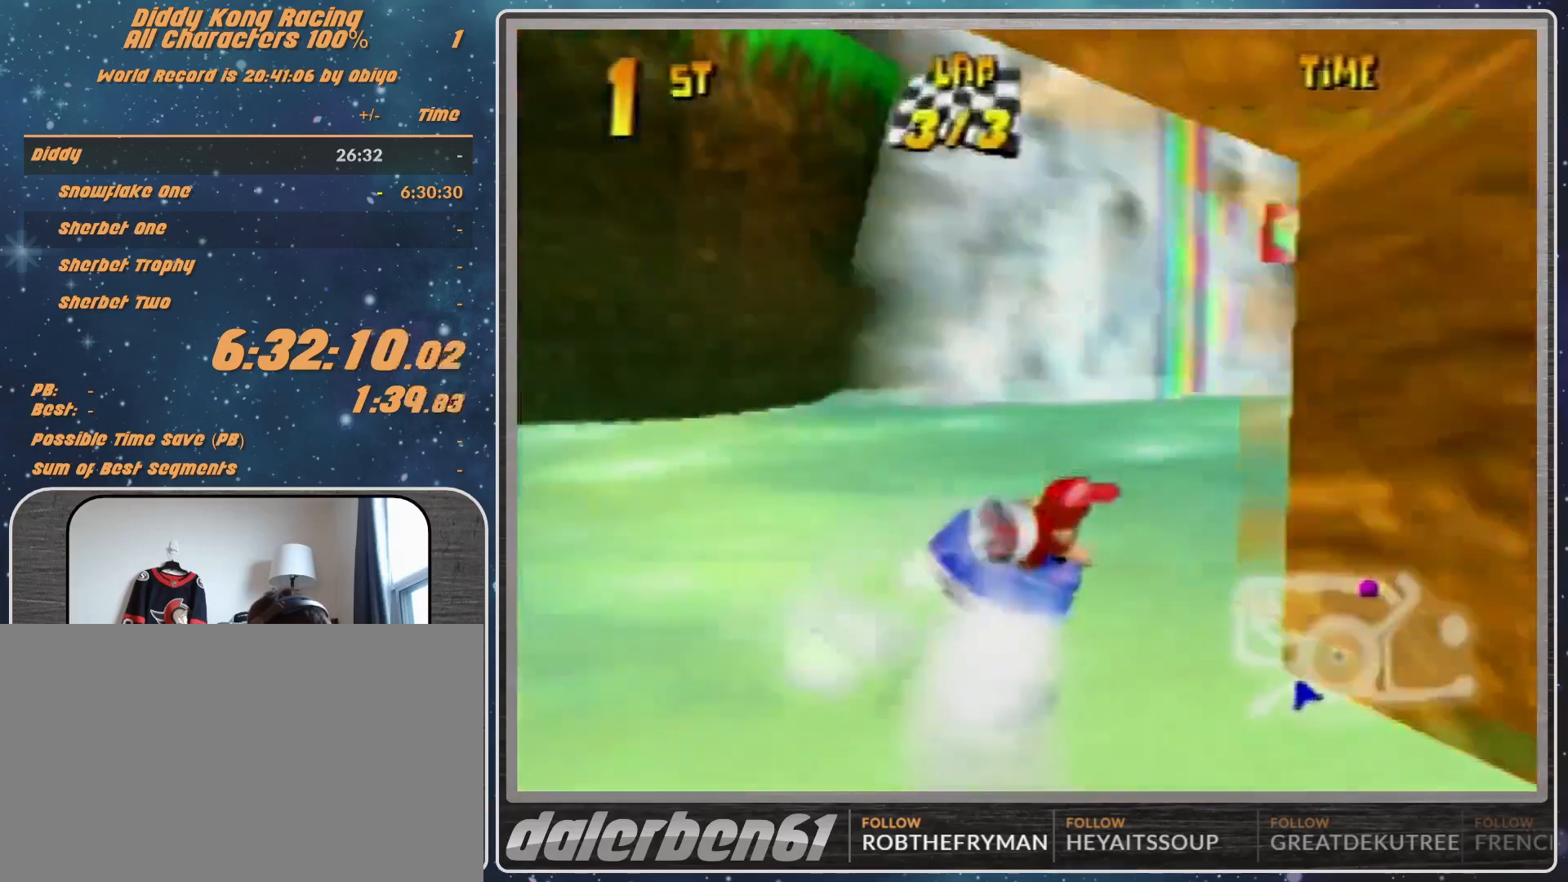
{"buttons": ["R1"], "left_stick": "up-left", "events": [[67, "A", "up"], [67, "left_stick", "up-left"], [167, "A", "down"], [500, "A", "up"]]}
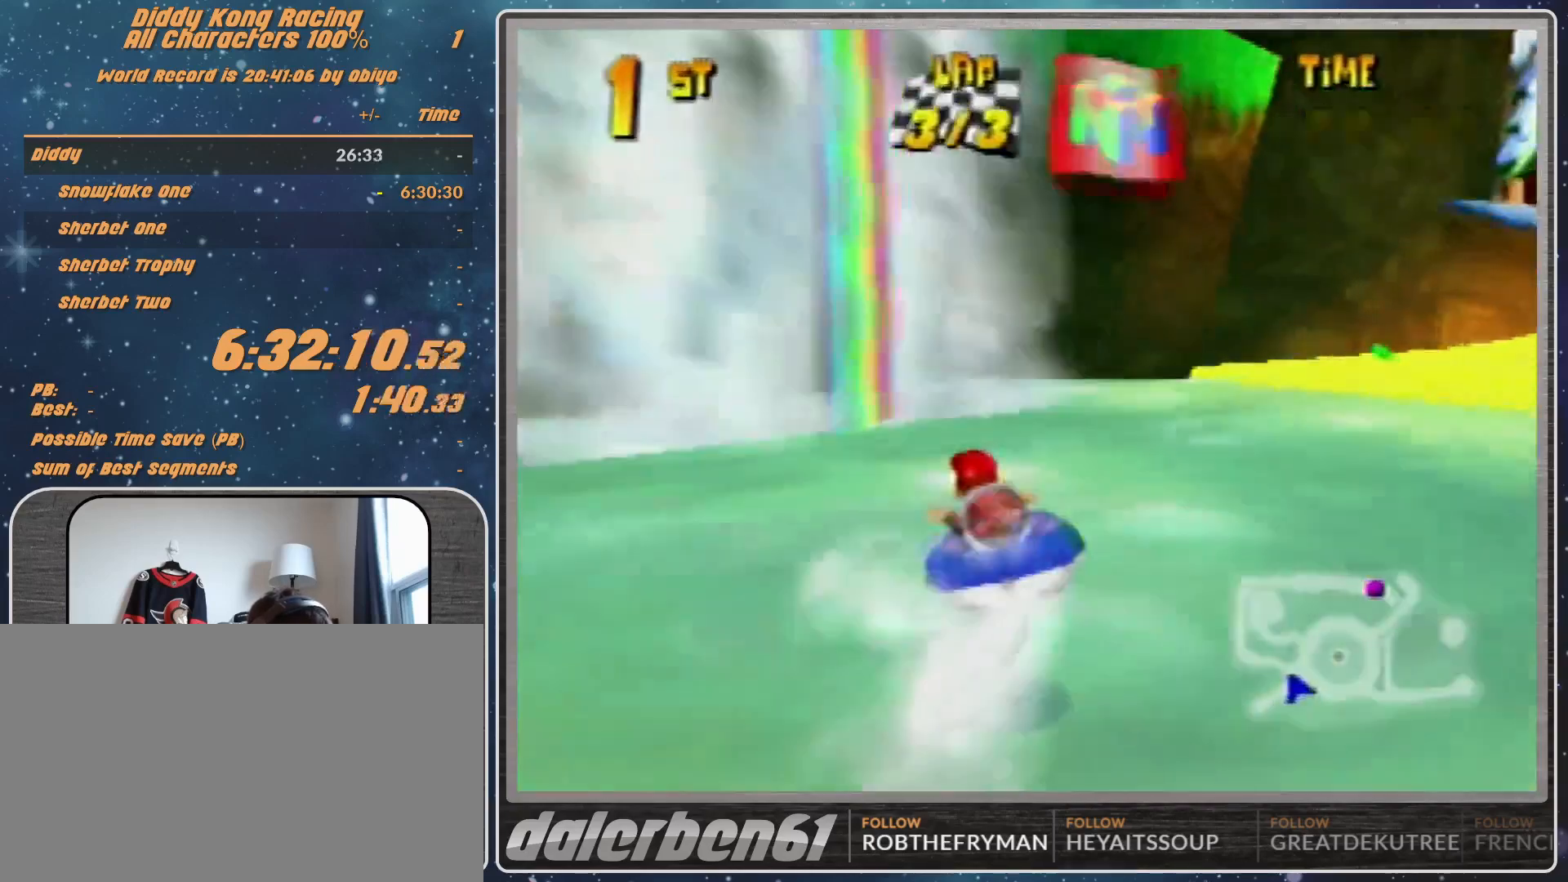
{"buttons": ["A", "R1"], "left_stick": "up-left", "events": [[67, "A", "down"], [100, "left_stick", "up-right"], [200, "A", "up"], [300, "A", "down"], [300, "left_stick", "up-left"], [400, "A", "up"], [500, "A", "down"]]}
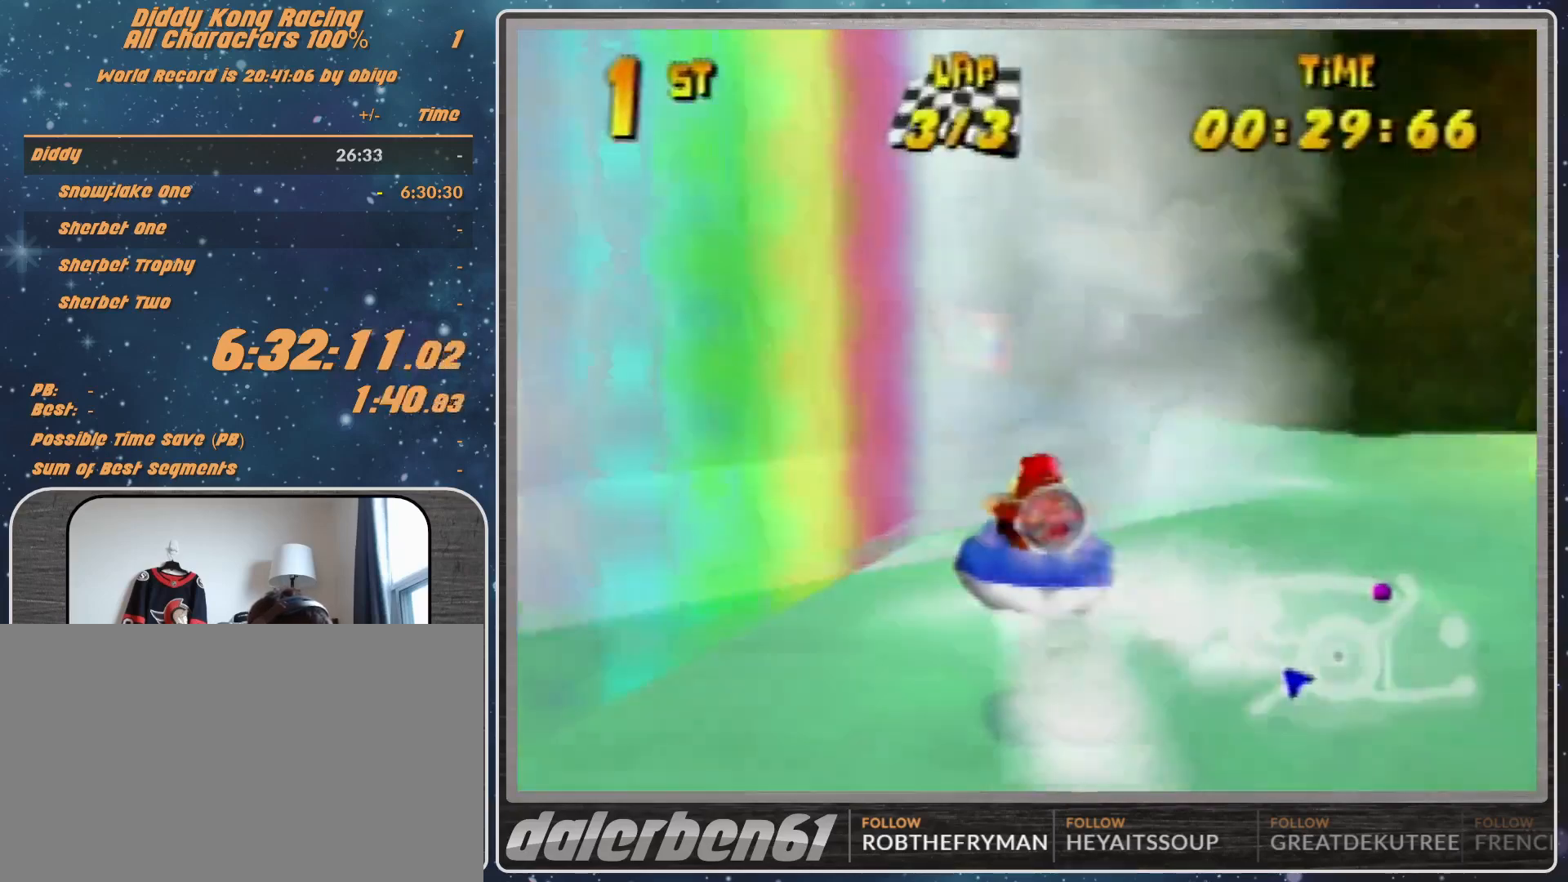
{"buttons": ["A", "R1"], "left_stick": "up-left", "events": [[133, "A", "up"], [133, "left_stick", "up-right"], [200, "A", "down"], [367, "A", "up"], [367, "left_stick", "up-left"], [400, "A", "down"]]}
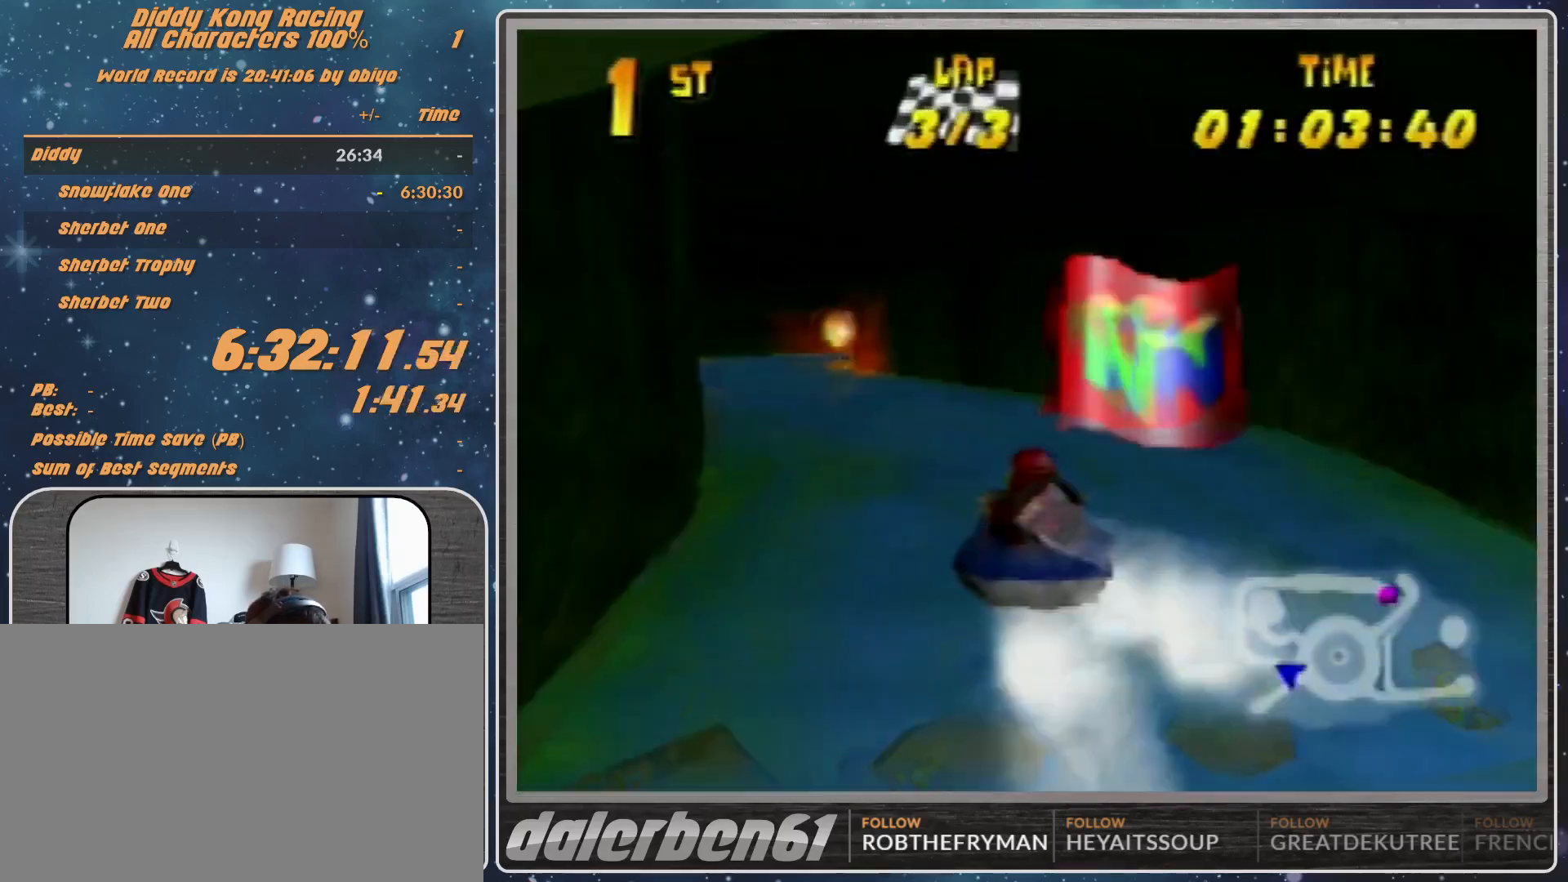
{"buttons": ["R1"], "left_stick": "up-right", "events": [[67, "A", "up"], [167, "A", "down"], [300, "A", "up"], [333, "A", "down"], [333, "left_stick", "up-right"], [500, "A", "up"]]}
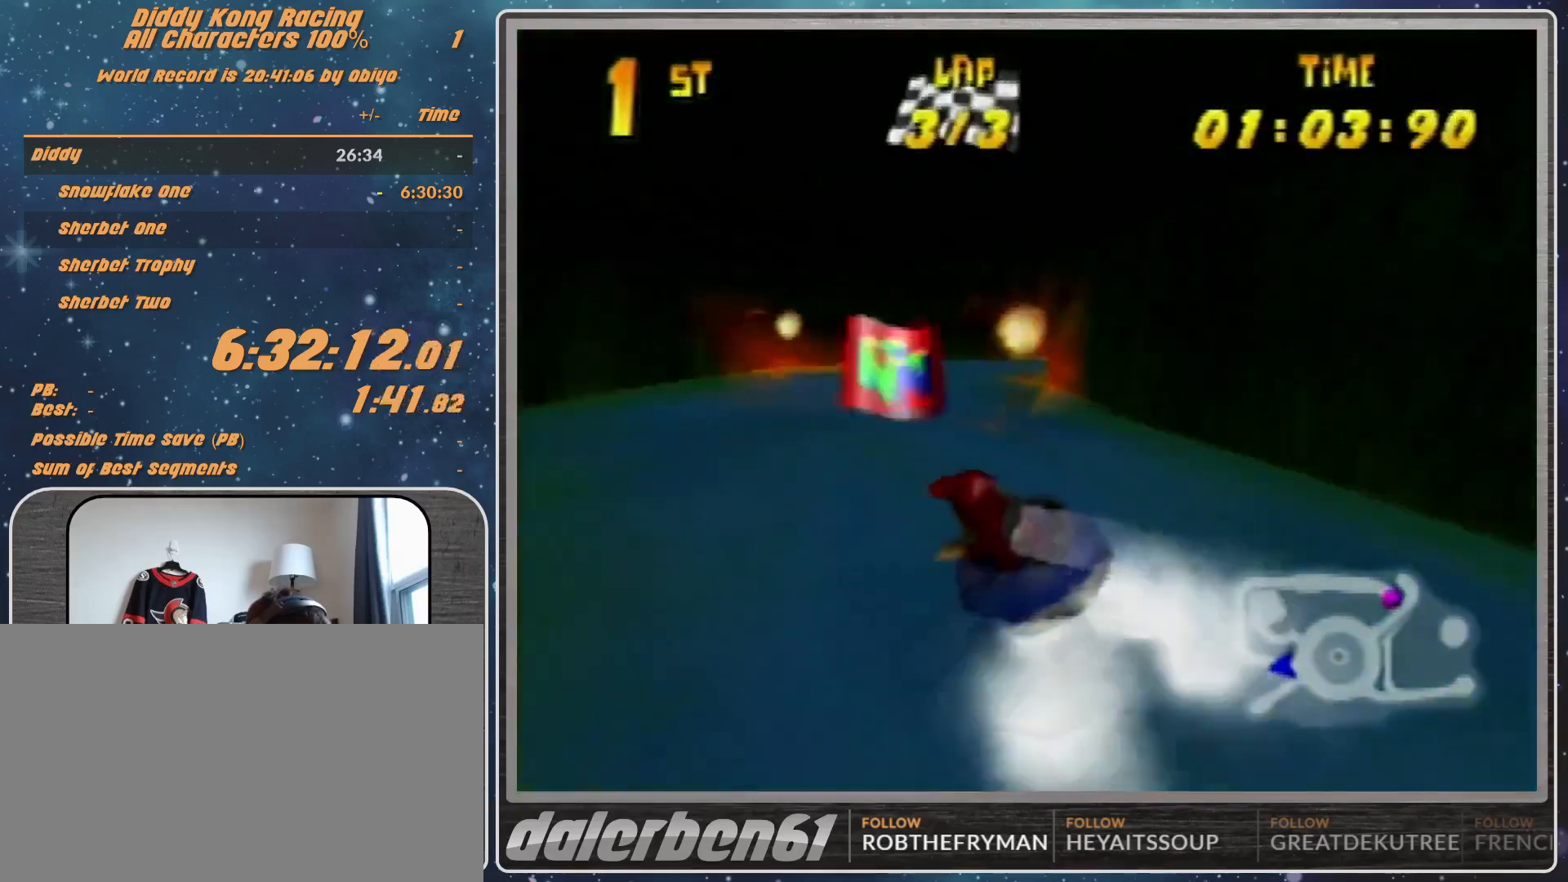
{"buttons": ["R1"], "left_stick": "up-left", "events": [[67, "A", "down"], [200, "A", "up"], [200, "left_stick", "up-left"], [233, "A", "down"], [400, "A", "up"]]}
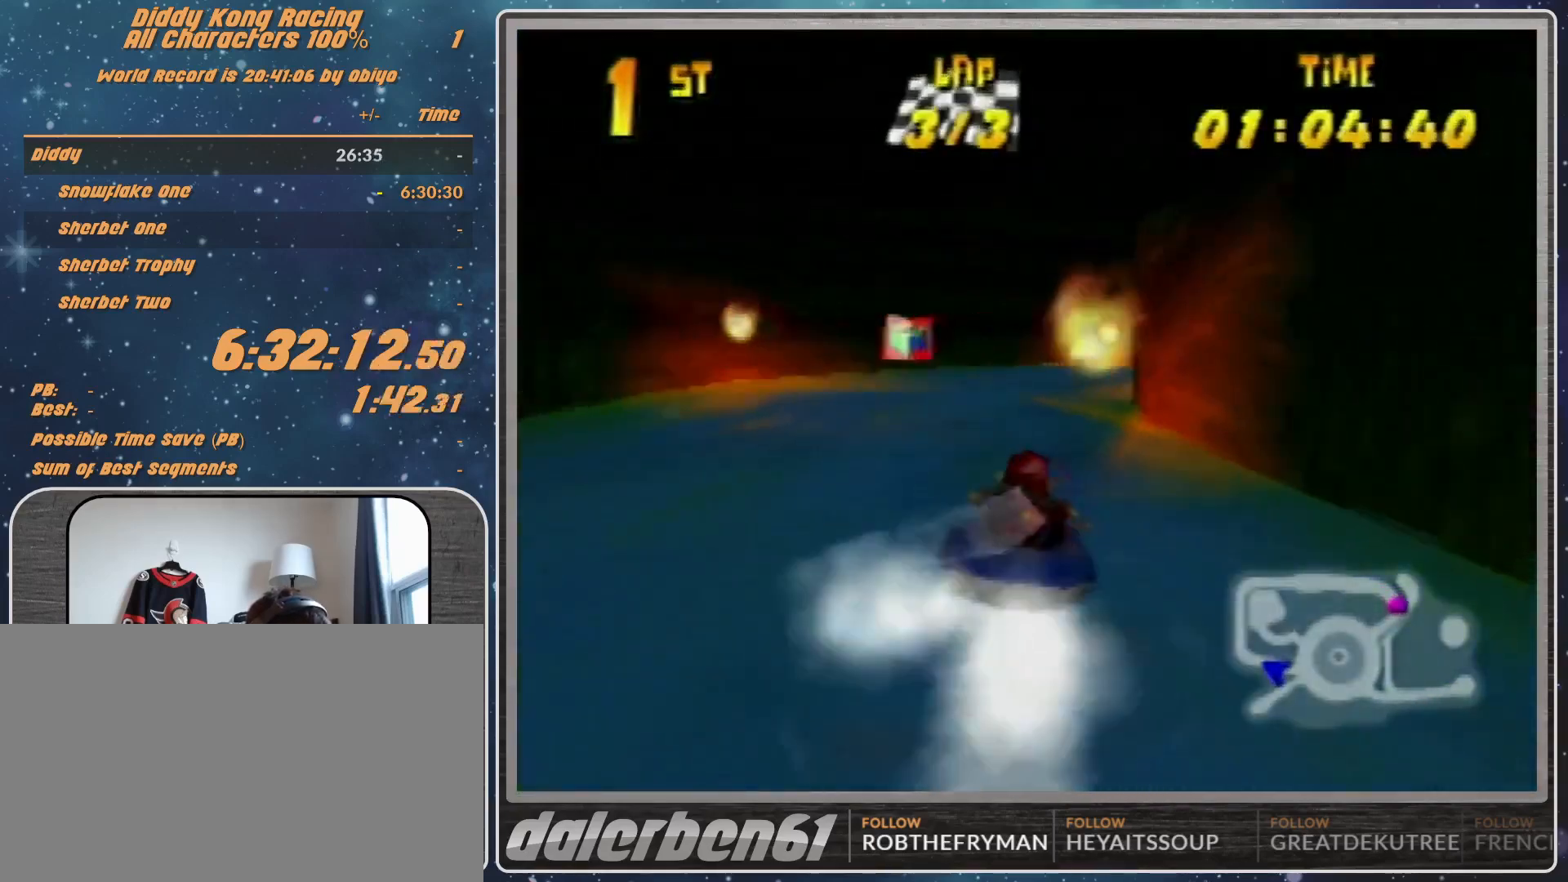
{"buttons": ["A", "R1"], "left_stick": "up-left", "events": [[67, "A", "down"], [133, "A", "up"], [133, "left_stick", "up-right"], [200, "A", "down"], [333, "A", "up"], [400, "A", "down"], [467, "left_stick", "up-left"]]}
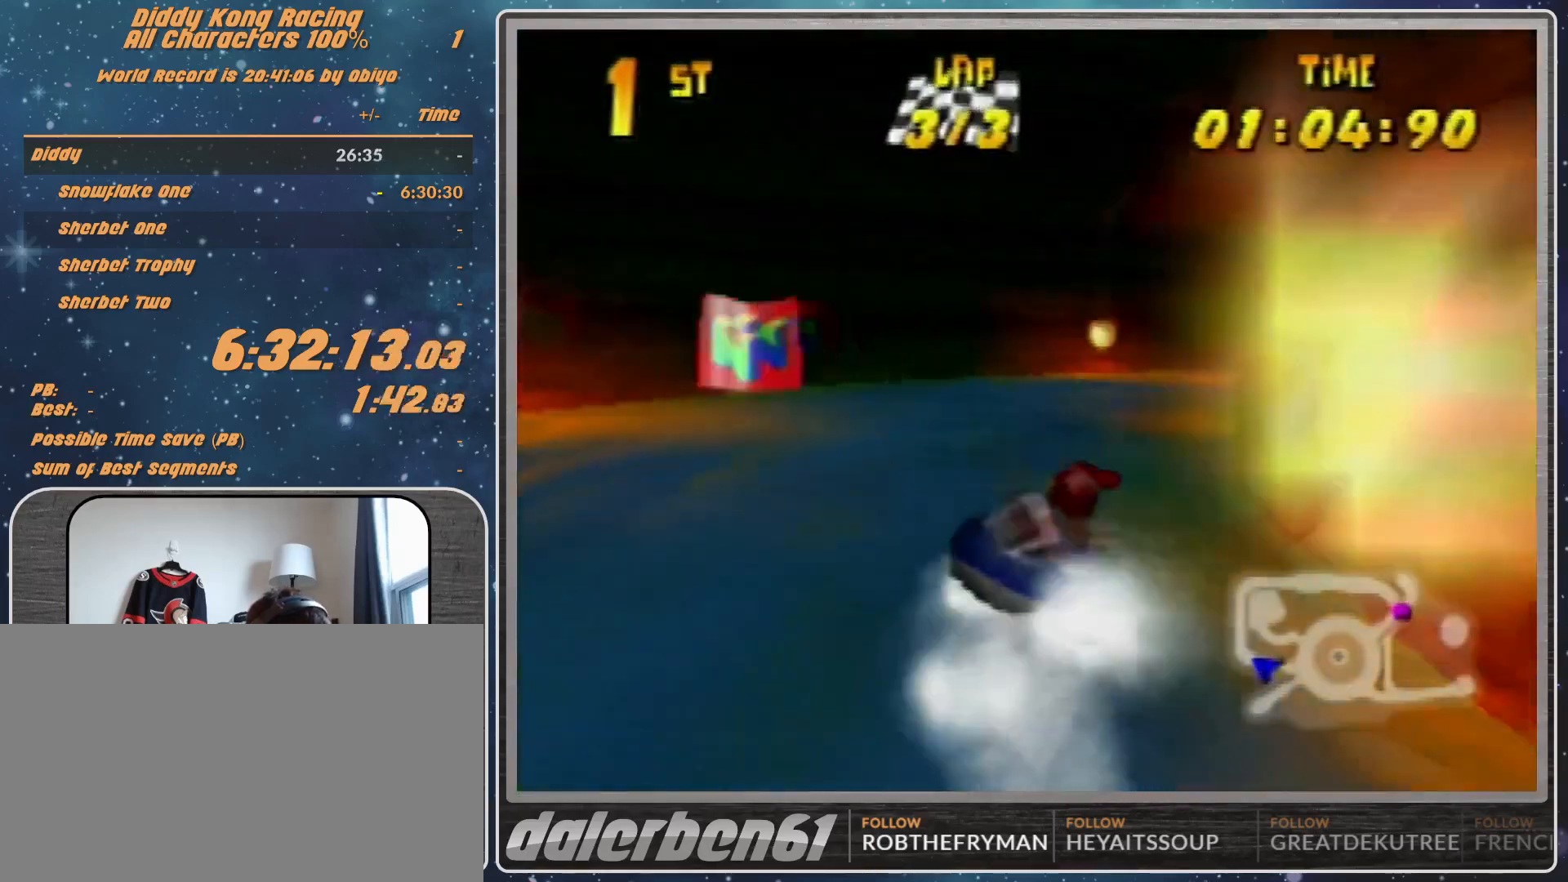
{"buttons": ["A", "R1"], "left_stick": "up-right", "events": [[67, "A", "up"], [100, "A", "down"], [100, "left_stick", "up-right"], [267, "A", "up"], [333, "A", "down"], [467, "A", "up"], [500, "A", "down"]]}
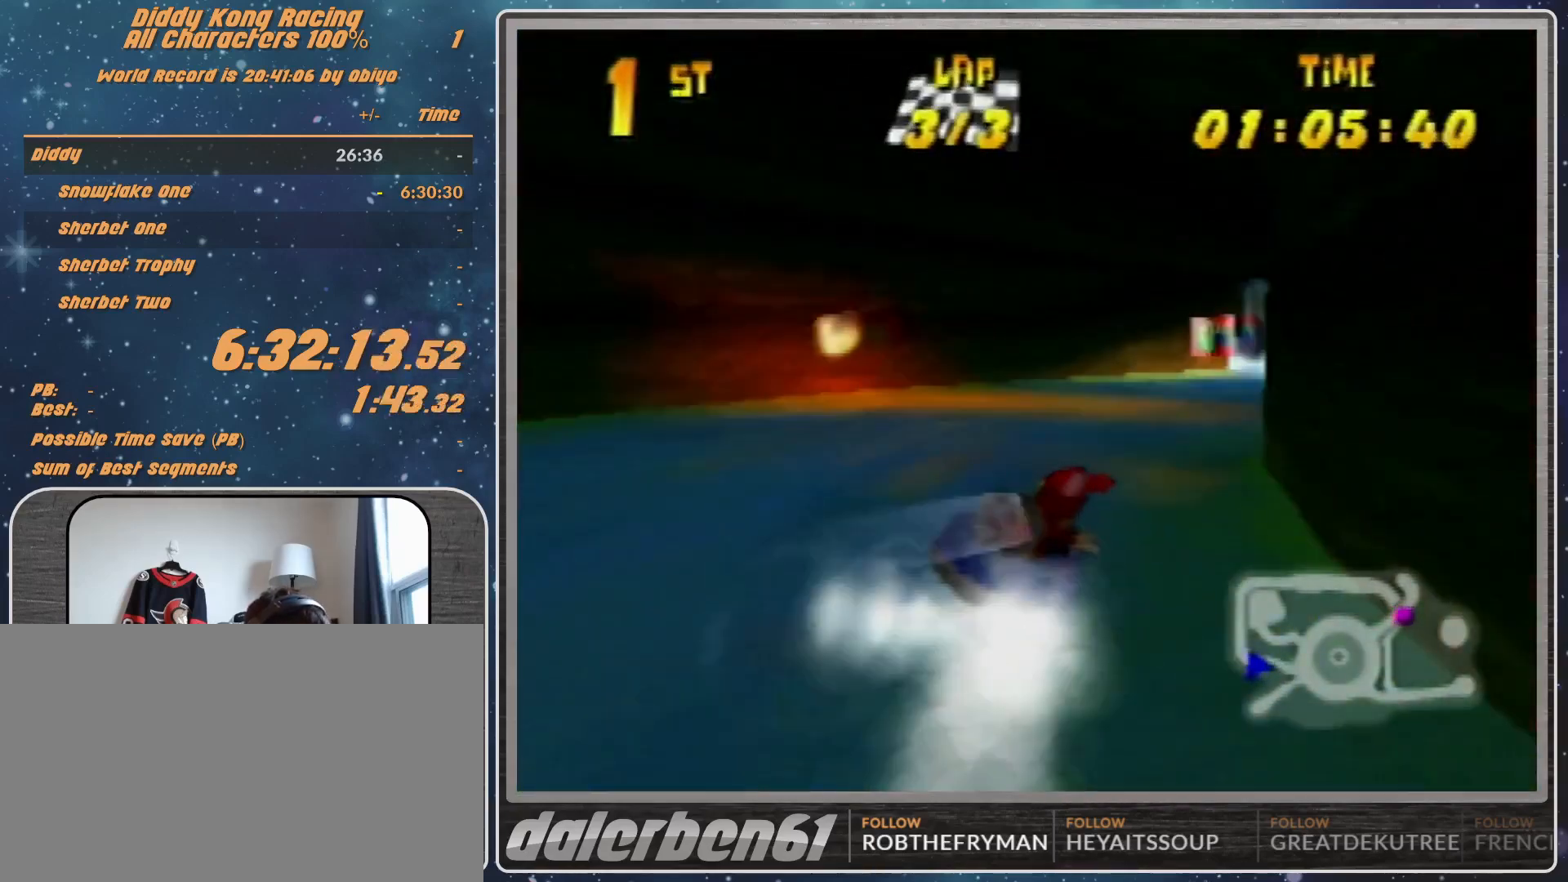
{"buttons": ["A", "R1"], "left_stick": "up-right", "events": [[67, "left_stick", "up-left"], [167, "A", "up"], [233, "A", "down"], [267, "left_stick", "up-right"], [367, "A", "up"], [400, "A", "down"]]}
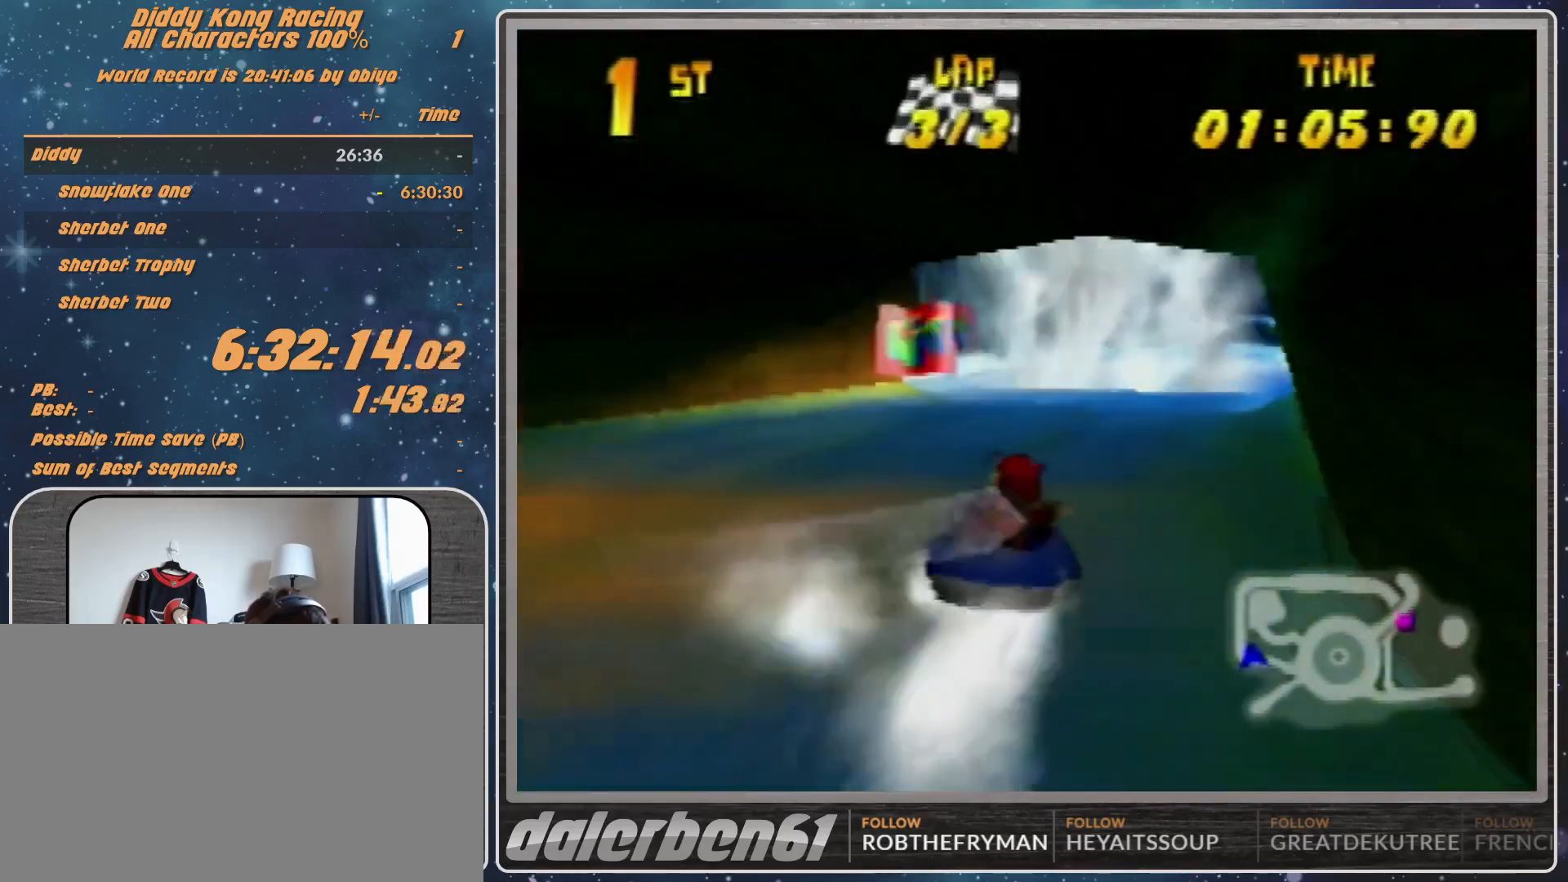
{"buttons": ["A", "R1"], "left_stick": "up-right", "events": [[67, "A", "up"], [100, "A", "down"], [100, "left_stick", "center"], [233, "left_stick", "up-left"], [267, "A", "up"], [300, "A", "down"], [467, "A", "up"], [500, "A", "down"], [500, "left_stick", "up-right"]]}
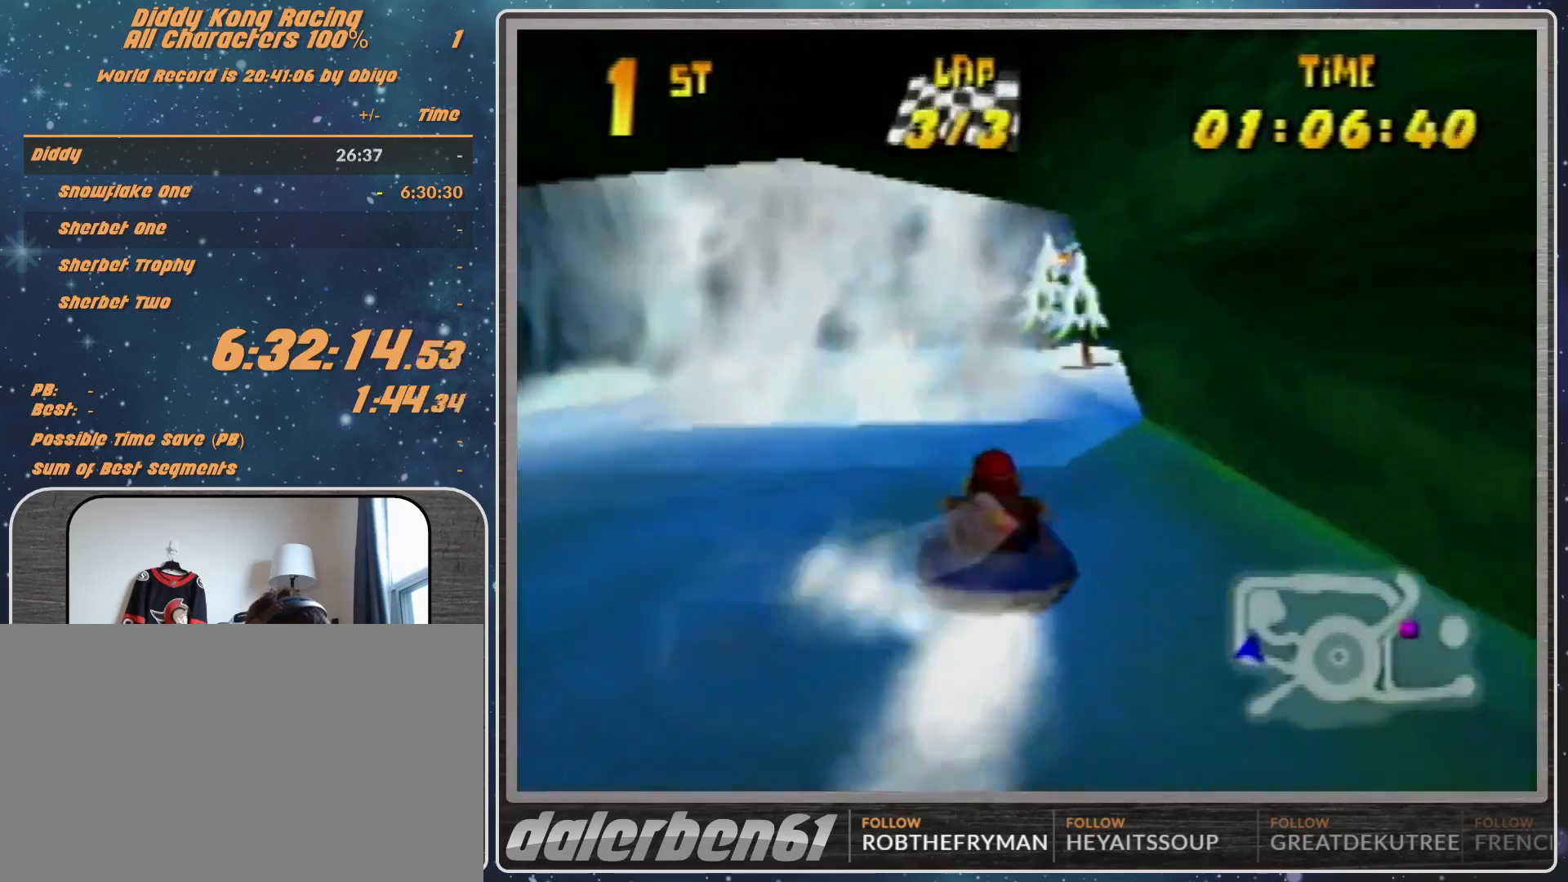
{"buttons": ["A", "R1"], "left_stick": "up-left", "events": [[167, "A", "up"], [233, "A", "down"], [367, "A", "up"], [433, "A", "down"], [433, "left_stick", "up-left"]]}
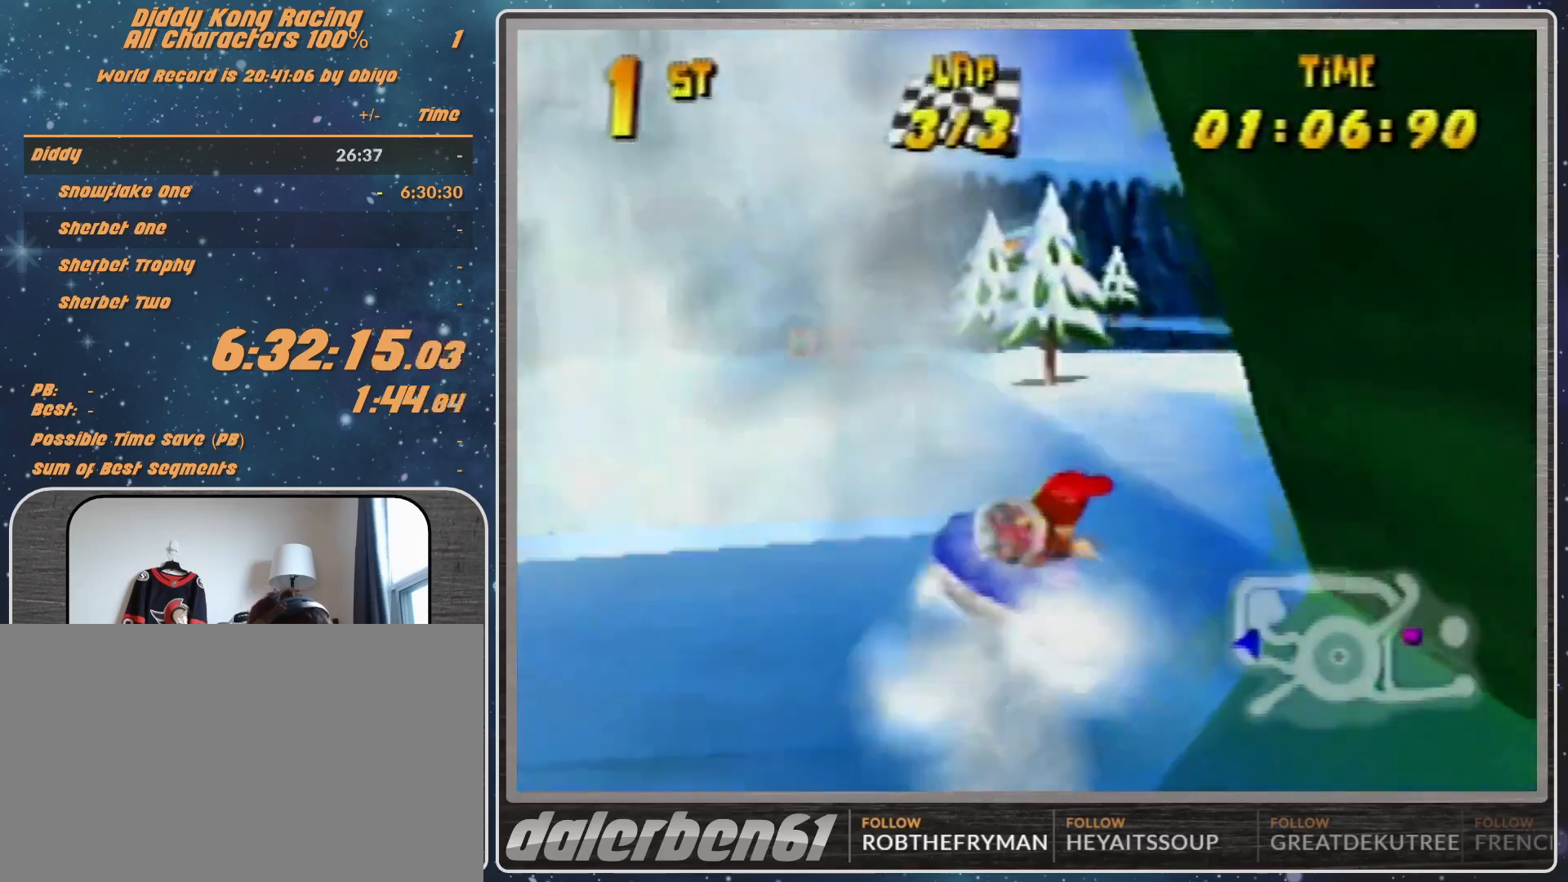
{"buttons": ["R1"], "left_stick": "up-right", "events": [[67, "A", "up"], [133, "A", "down"], [200, "A", "up"], [300, "A", "down"], [367, "left_stick", "up-right"], [467, "A", "up"]]}
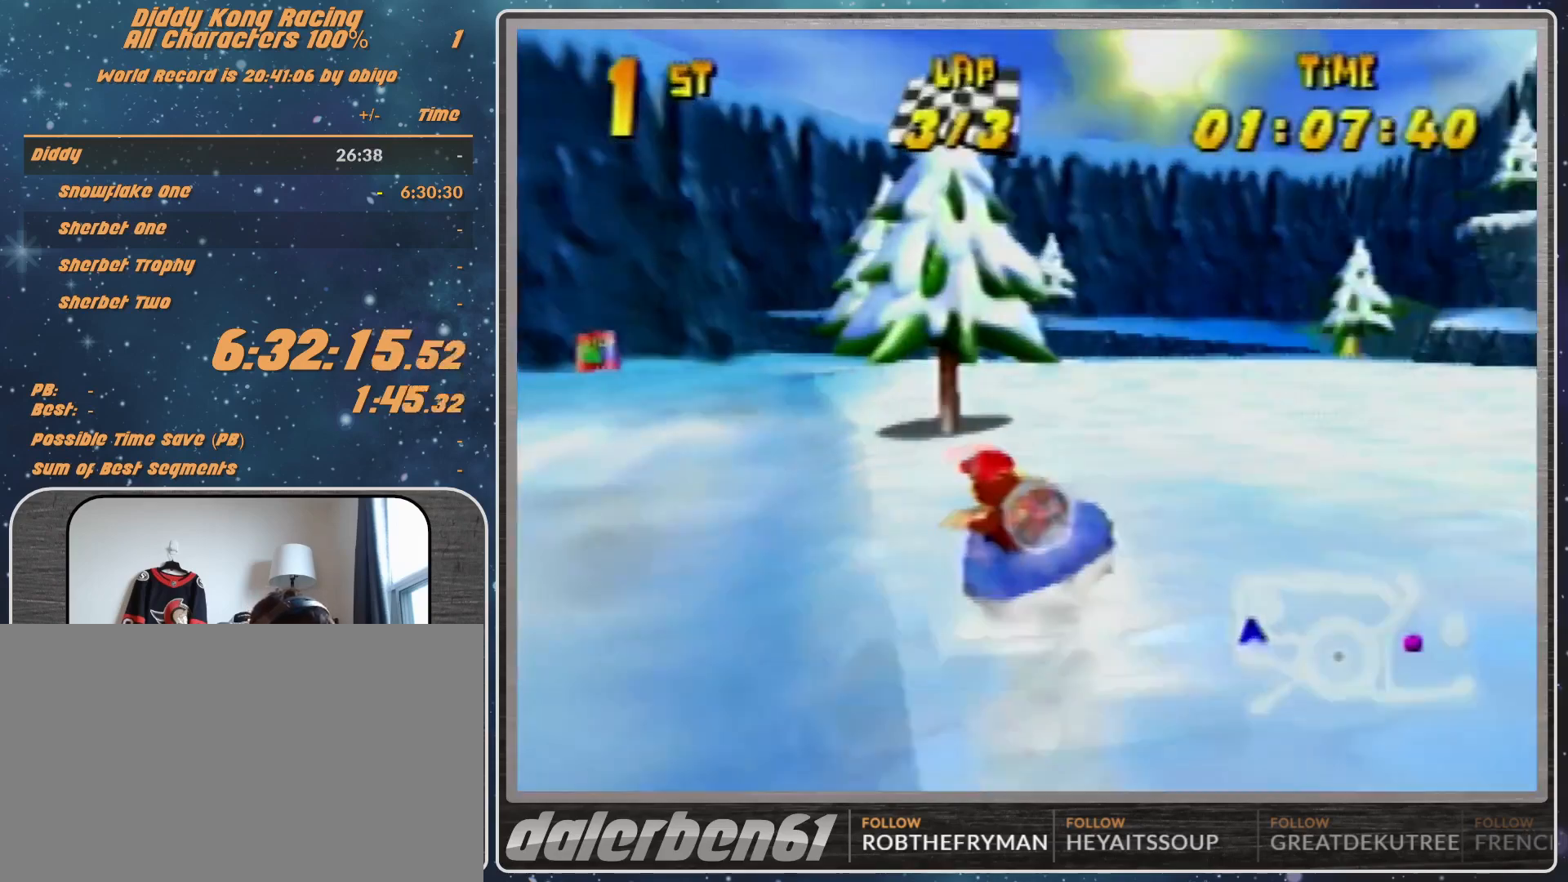
{"buttons": ["R1"], "left_stick": "up-left", "events": [[33, "A", "down"], [100, "A", "up"], [200, "A", "down"], [200, "left_stick", "up-left"], [467, "A", "up"]]}
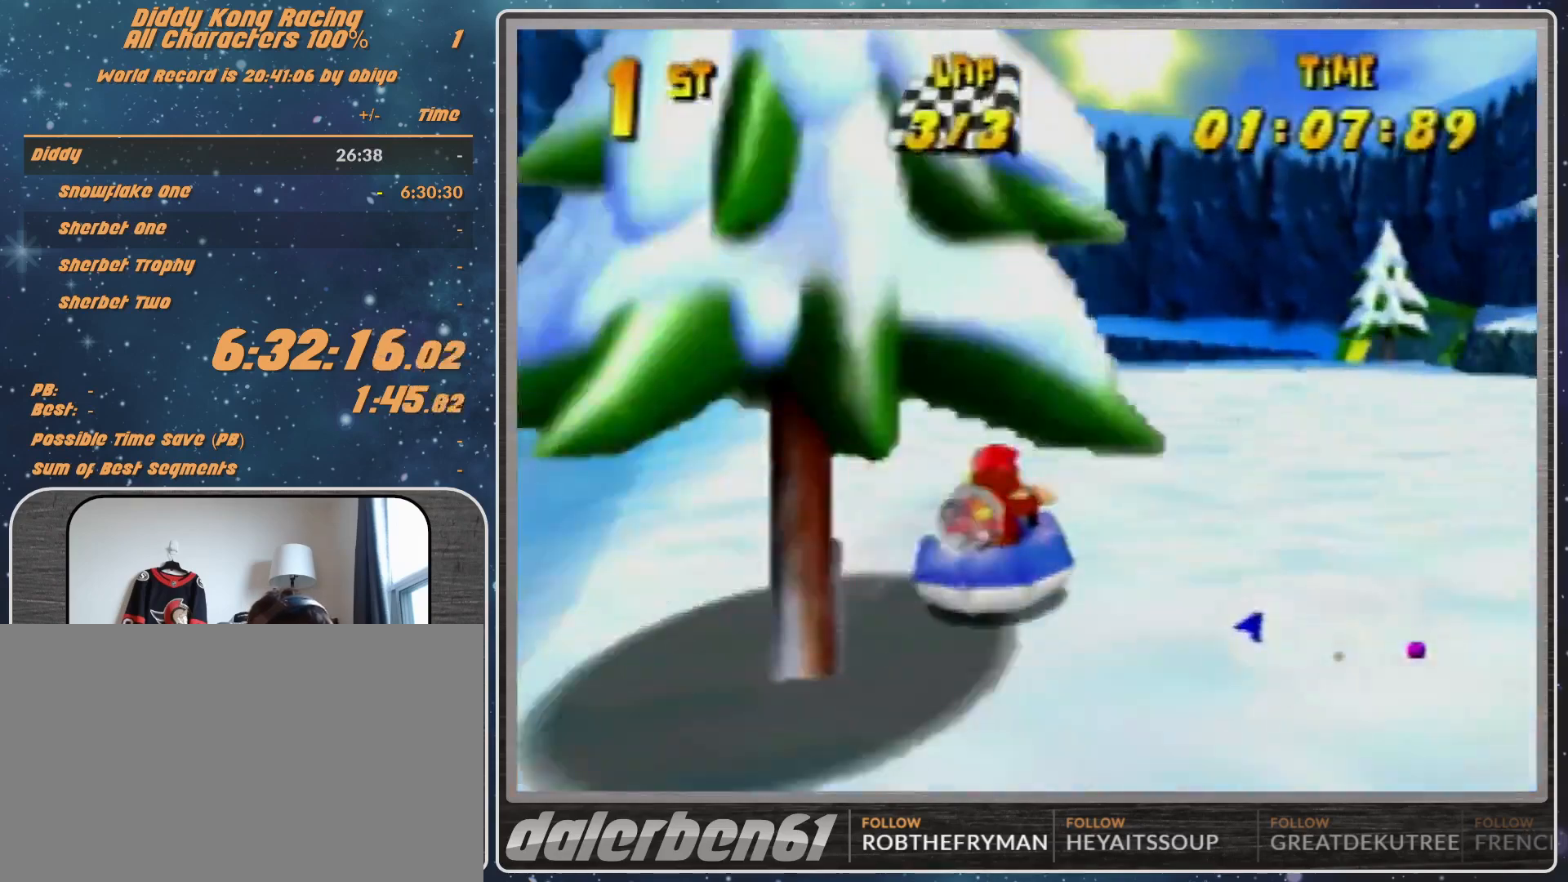
{"buttons": ["A", "R1"], "left_stick": "up-left", "events": [[67, "A", "down"], [133, "A", "up"], [267, "A", "down"], [333, "left_stick", "up-right"], [367, "A", "up"], [433, "left_stick", "up-left"], [467, "A", "down"]]}
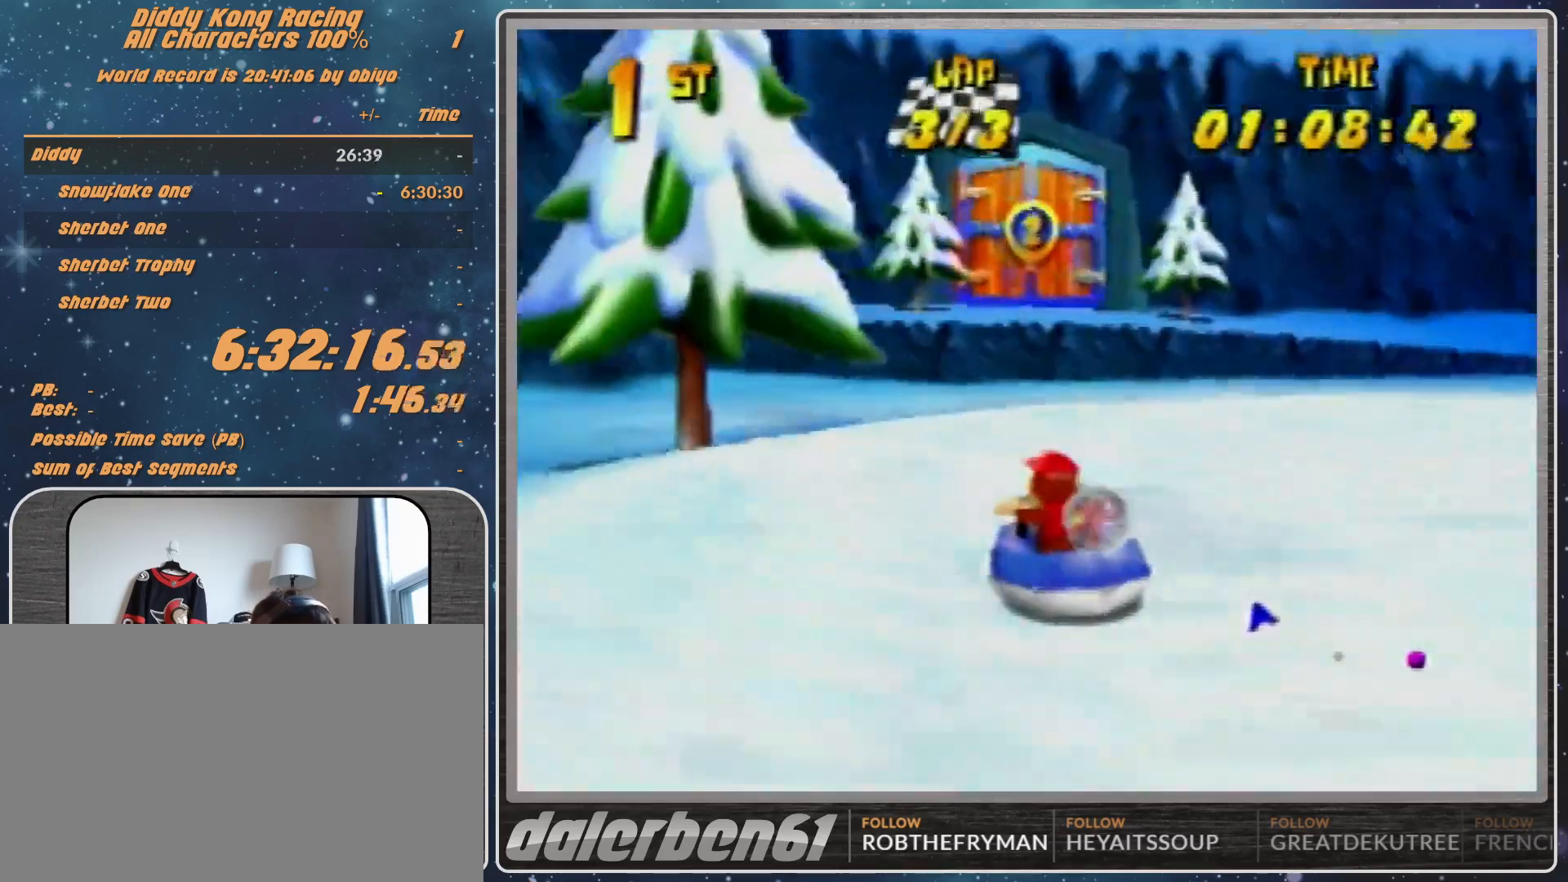
{"buttons": ["A", "R1"], "left_stick": "up-right", "events": [[33, "left_stick", "up-right"], [67, "A", "up"], [100, "A", "down"]]}
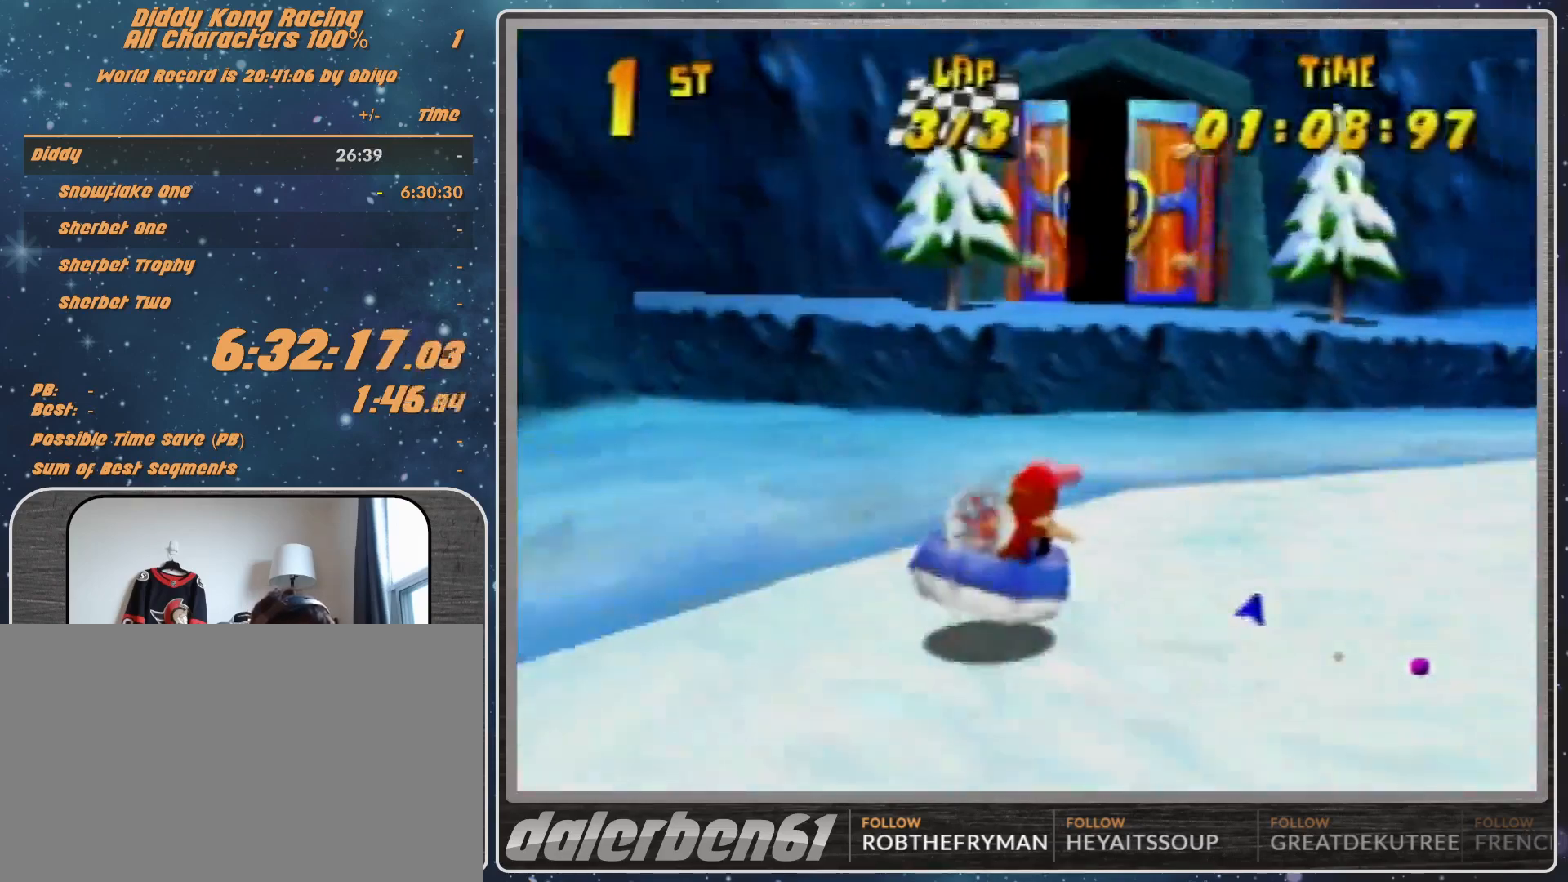
{"buttons": ["A", "R1"], "left_stick": "up-right", "events": [[200, "left_stick", "up-left"], [300, "left_stick", "up-right"]]}
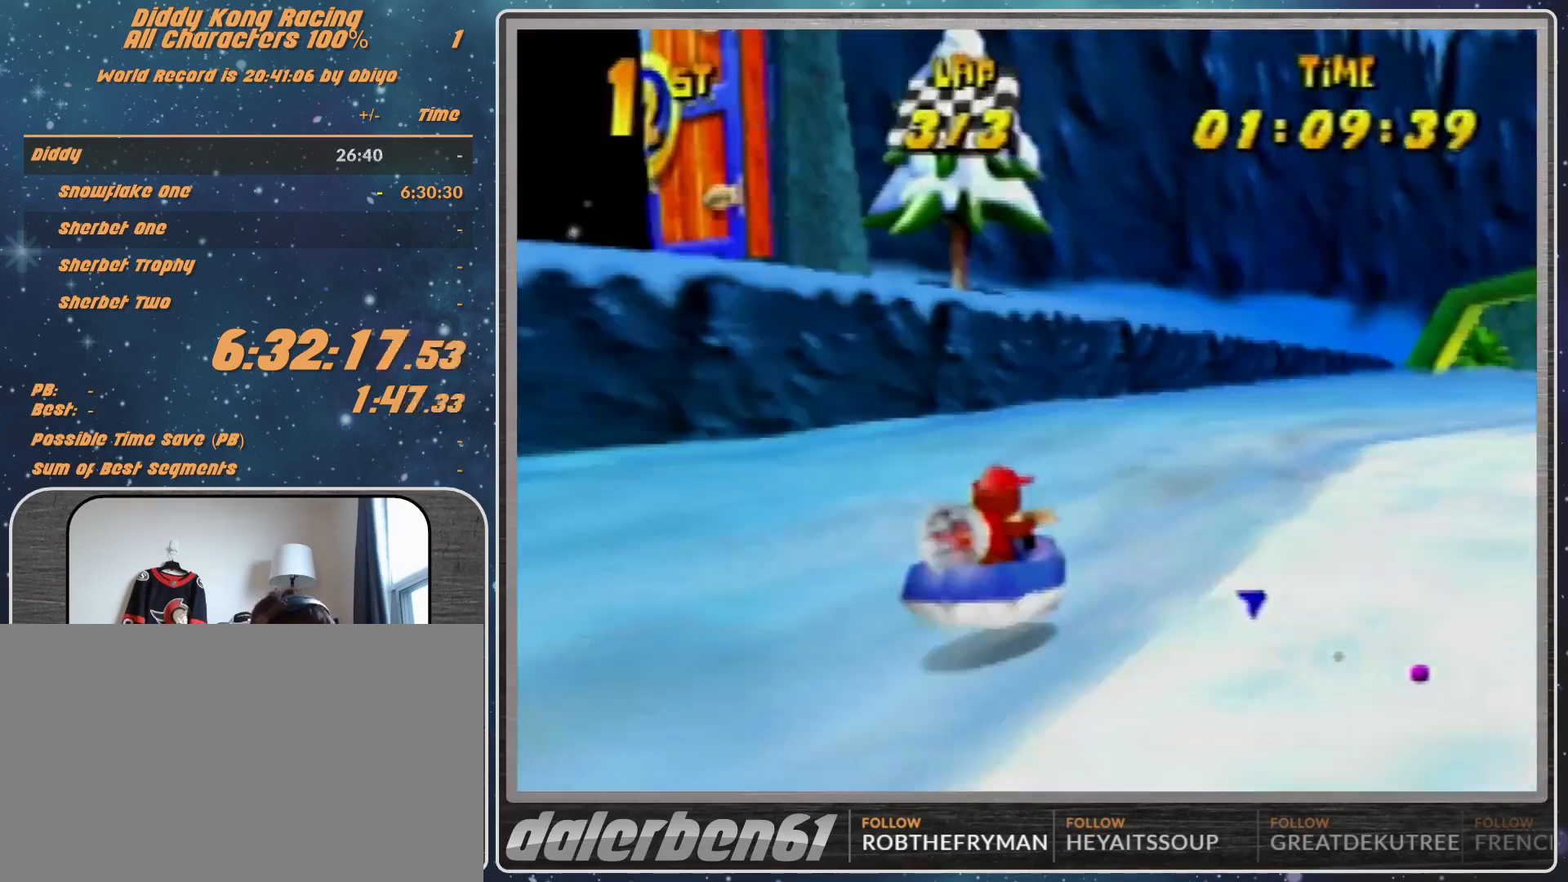
{"buttons": ["R1"], "left_stick": "up-right", "events": [[200, "left_stick", "up-left"], [400, "left_stick", "up-right"], [500, "A", "up"]]}
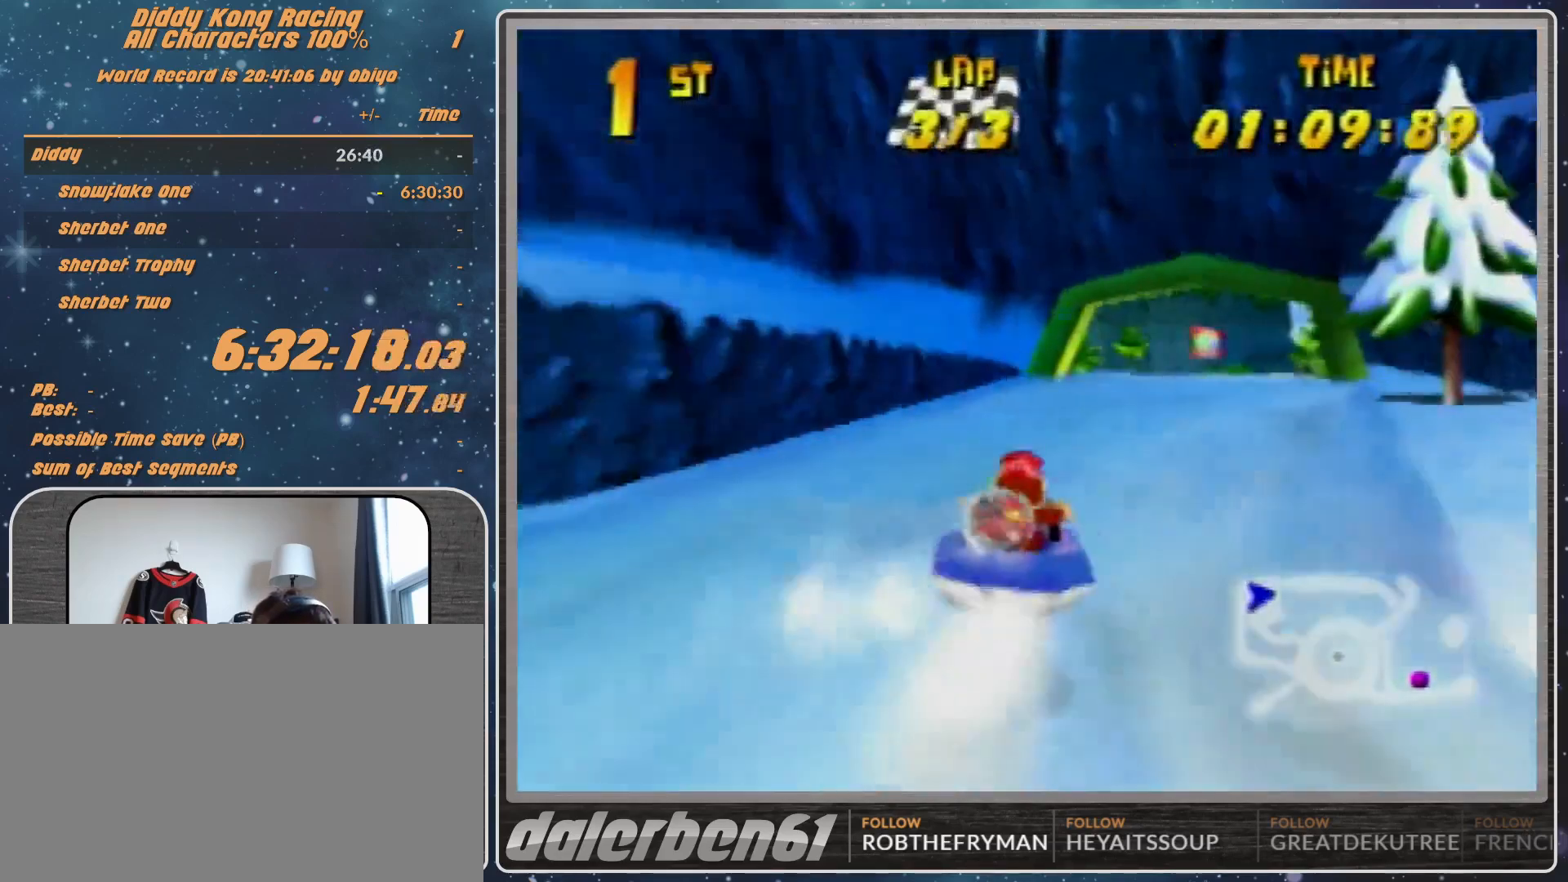
{"buttons": ["R1"], "left_stick": "up-left", "events": [[33, "A", "down"], [167, "A", "up"], [233, "left_stick", "up-left"], [300, "A", "down"], [400, "A", "up"]]}
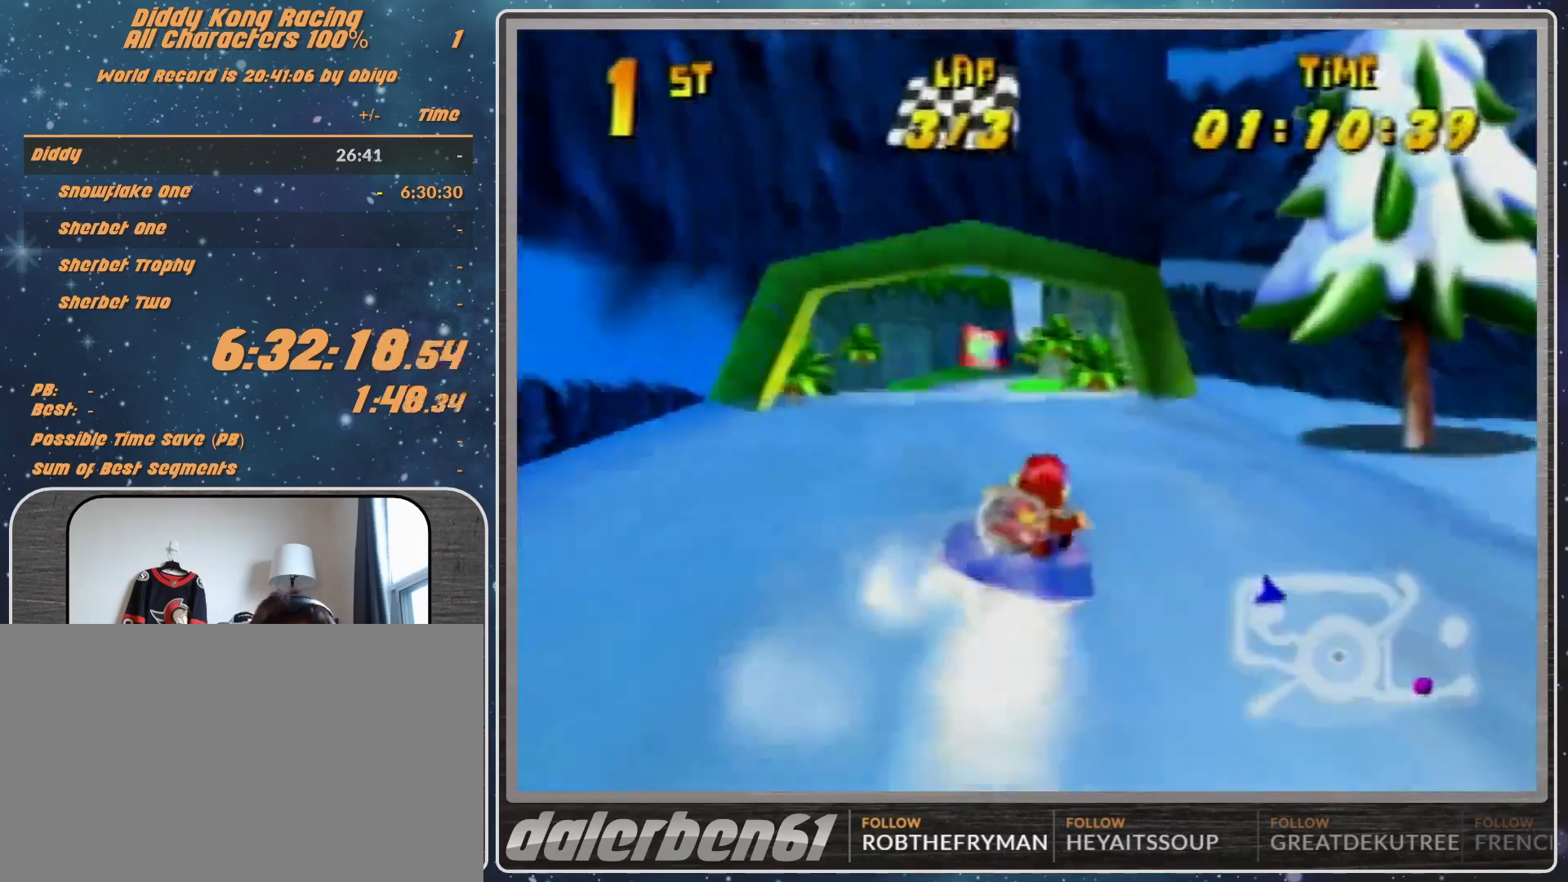
{"buttons": ["A", "R1"], "left_stick": "up-right", "events": [[67, "A", "down"], [133, "A", "up"], [167, "A", "down"], [233, "left_stick", "up-right"], [333, "A", "up"], [400, "A", "down"]]}
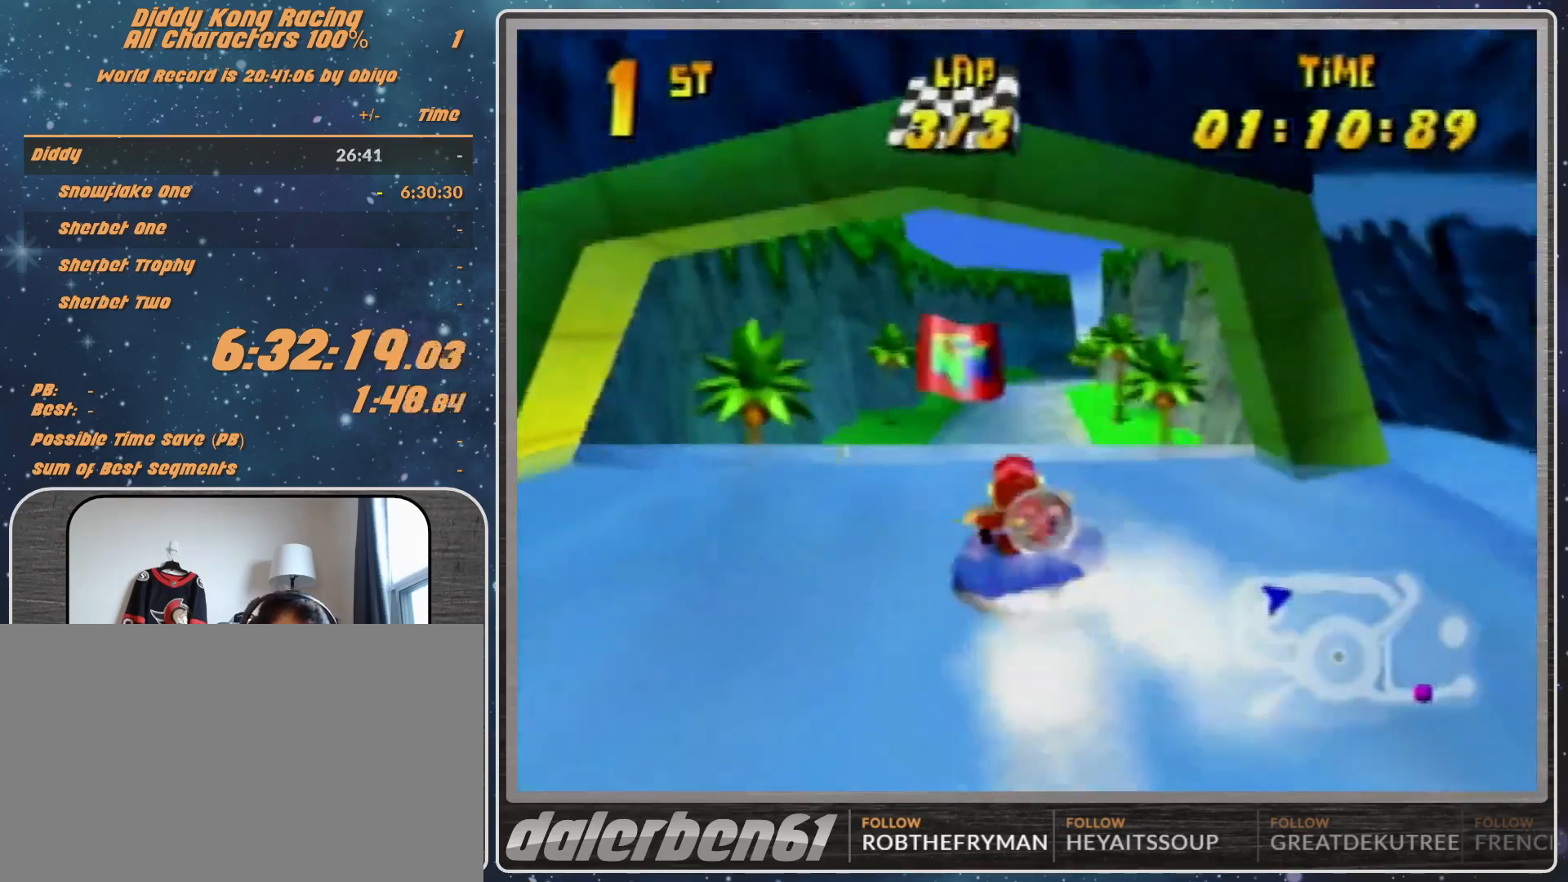
{"buttons": ["R1"], "left_stick": "up-left", "events": [[33, "A", "up"], [100, "left_stick", "up-left"], [133, "A", "down"], [300, "A", "up"], [333, "A", "down"], [500, "A", "up"]]}
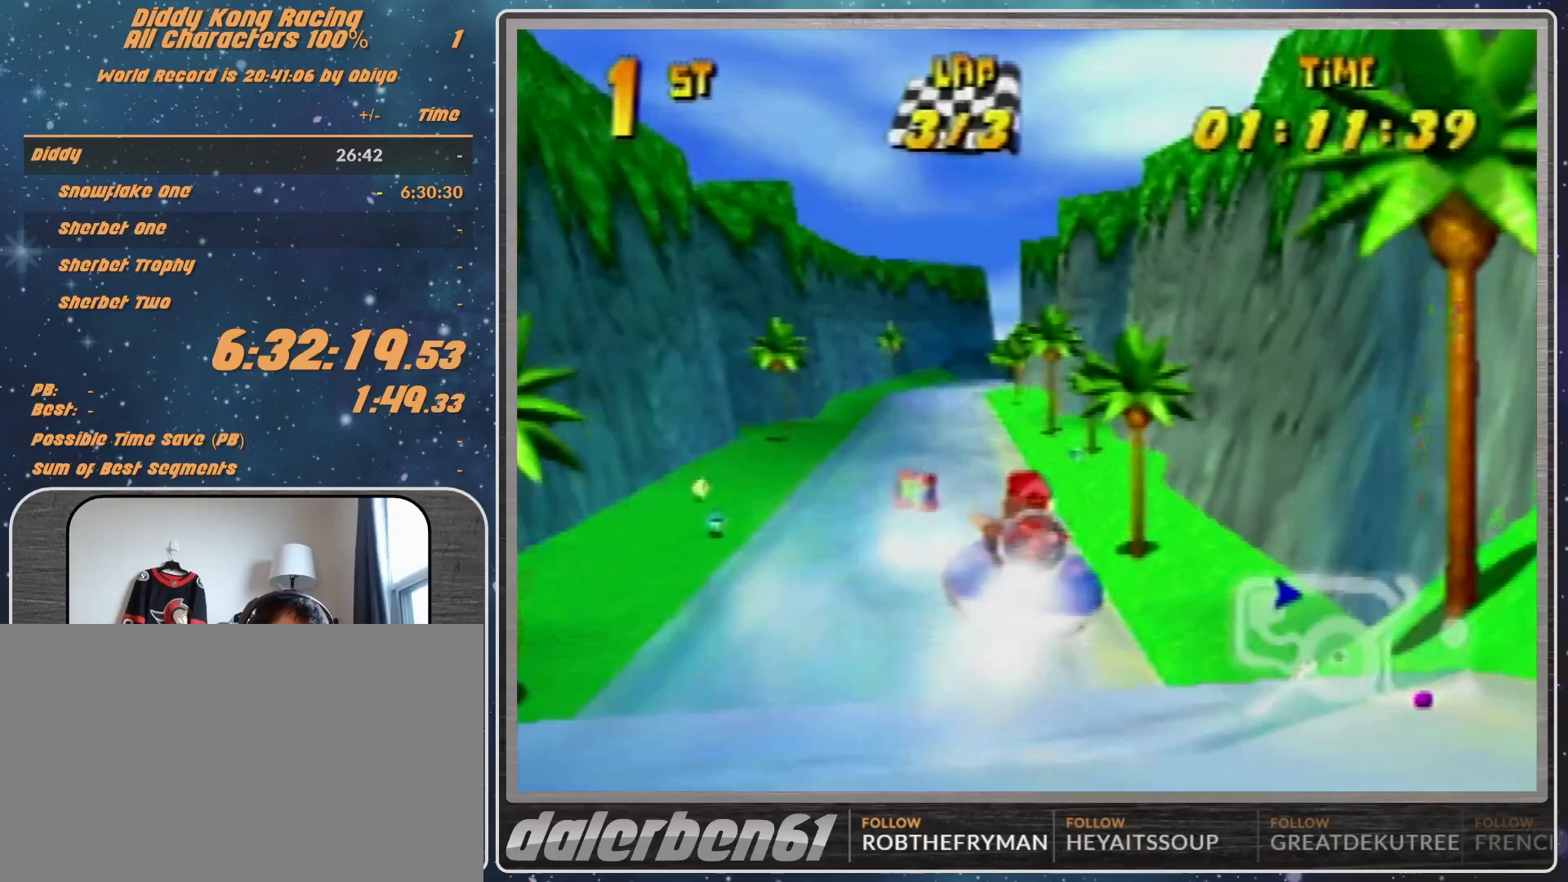
{"buttons": ["A", "R1"], "left_stick": "up-right", "events": [[100, "A", "down"], [167, "left_stick", "up-right"], [200, "A", "up"], [233, "A", "down"], [433, "A", "up"], [467, "A", "down"]]}
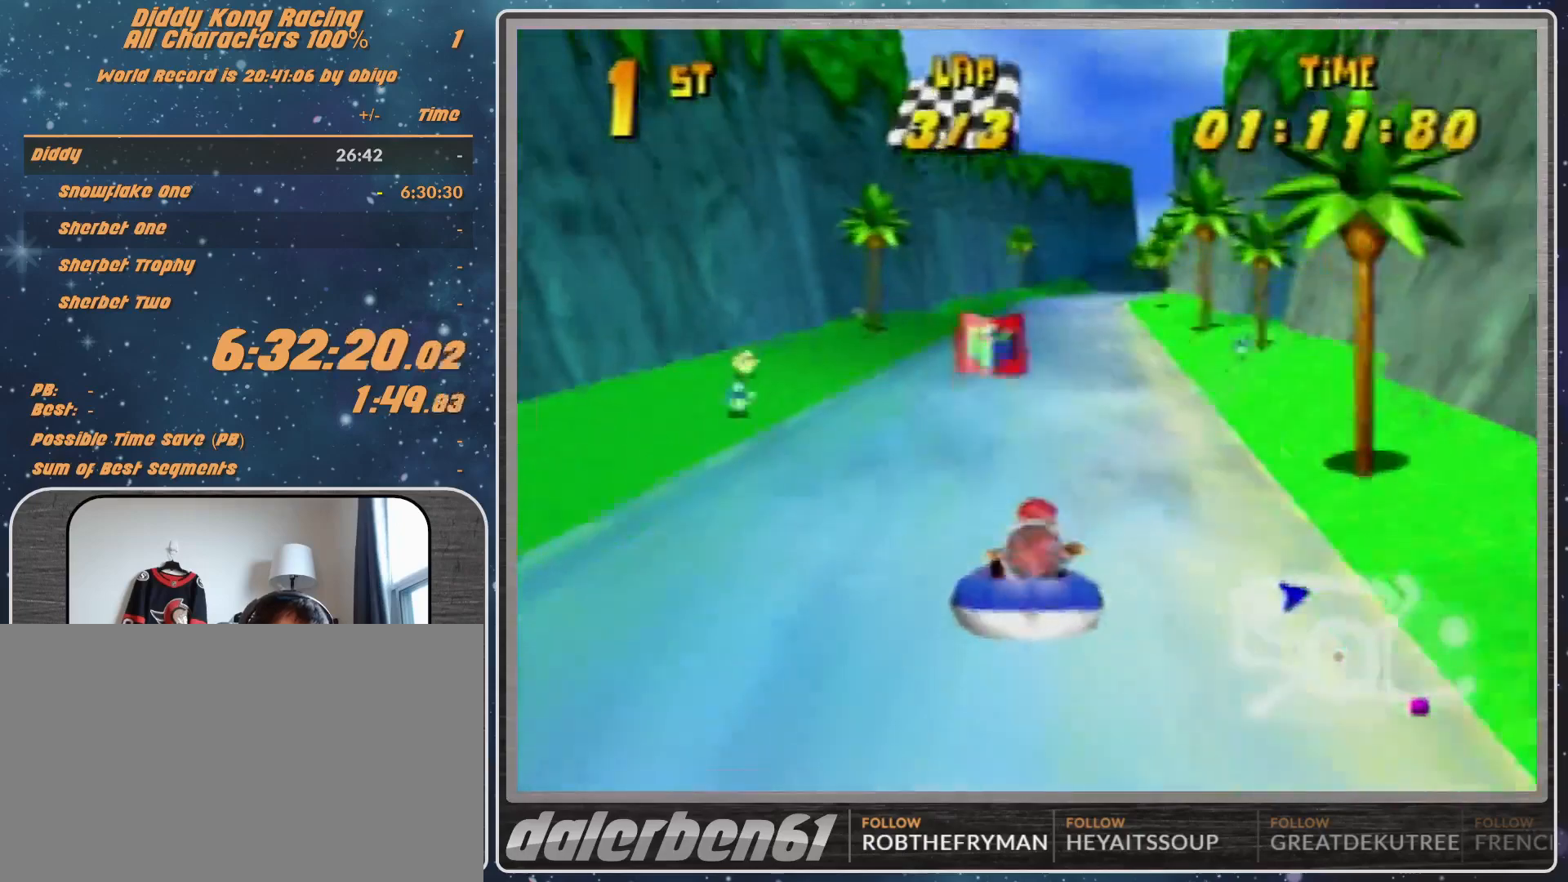
{"buttons": ["A", "R1"], "left_stick": "up-left", "events": [[33, "left_stick", "up-left"], [133, "A", "up"], [200, "A", "down"], [333, "A", "up"], [367, "A", "down"]]}
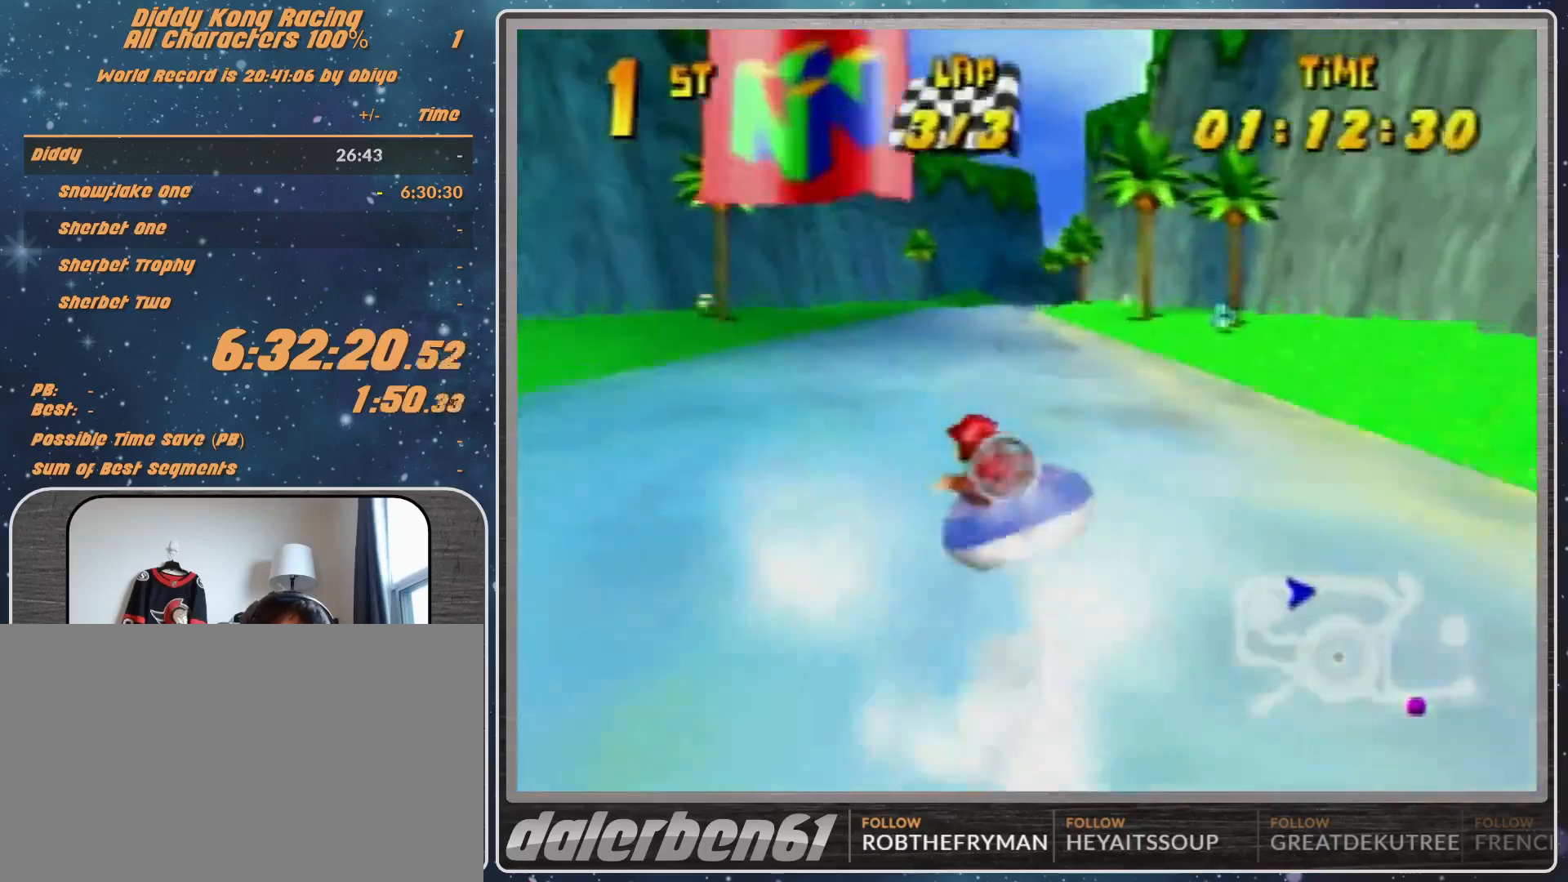
{"buttons": ["R1"], "left_stick": "up-left", "events": [[100, "left_stick", "up-right"], [233, "A", "up"], [267, "A", "down"], [433, "A", "up"], [500, "left_stick", "up-left"]]}
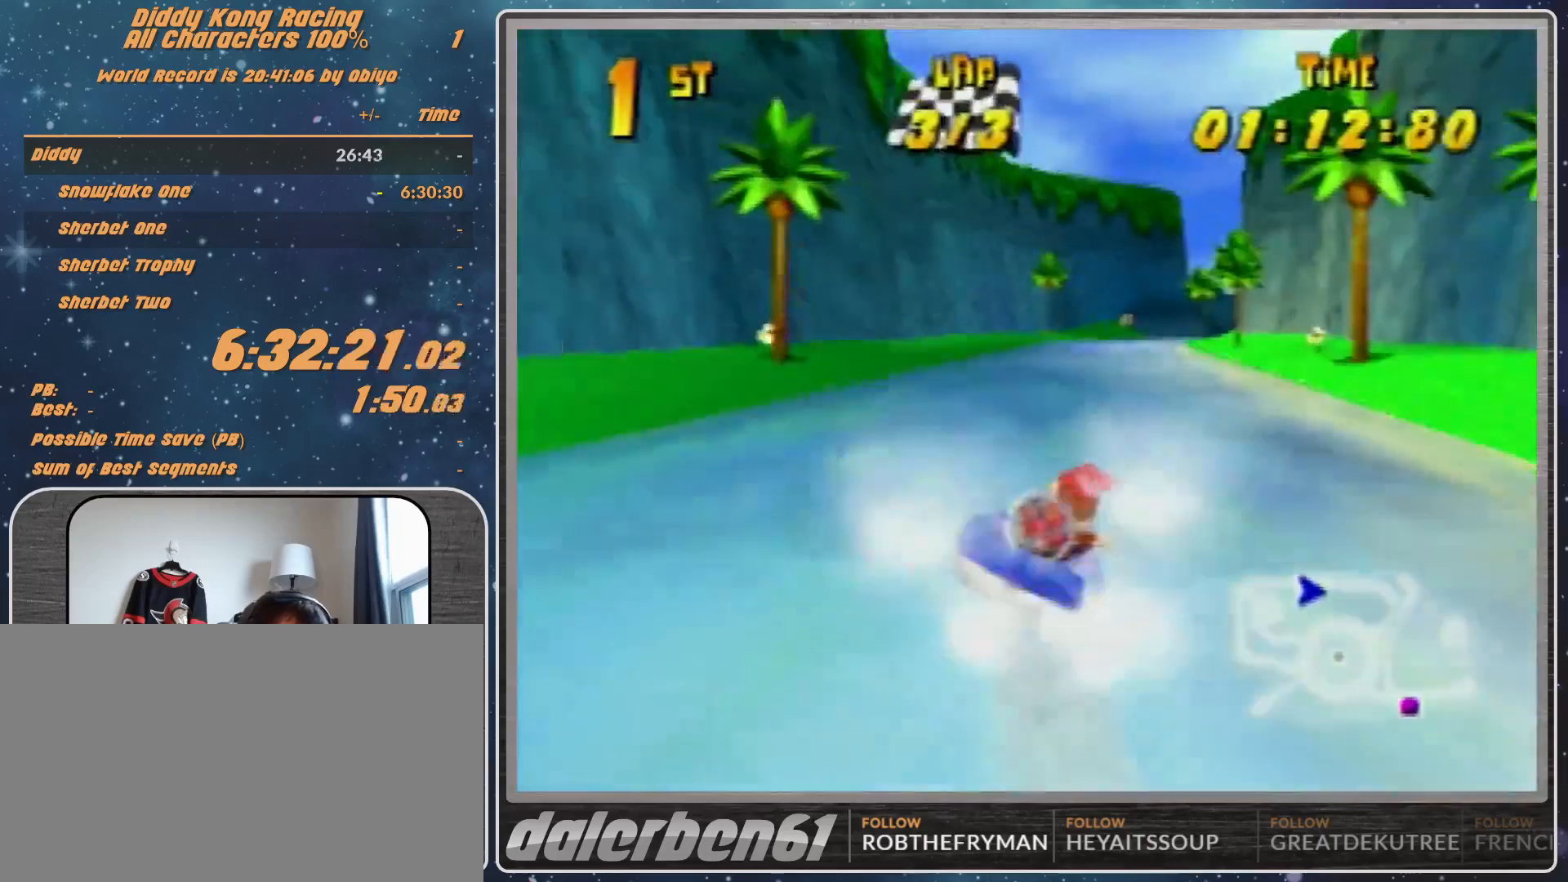
{"buttons": ["A", "R1"], "left_stick": "up-left", "events": [[33, "A", "down"], [133, "A", "up"], [167, "A", "down"], [333, "A", "up"], [433, "A", "down"]]}
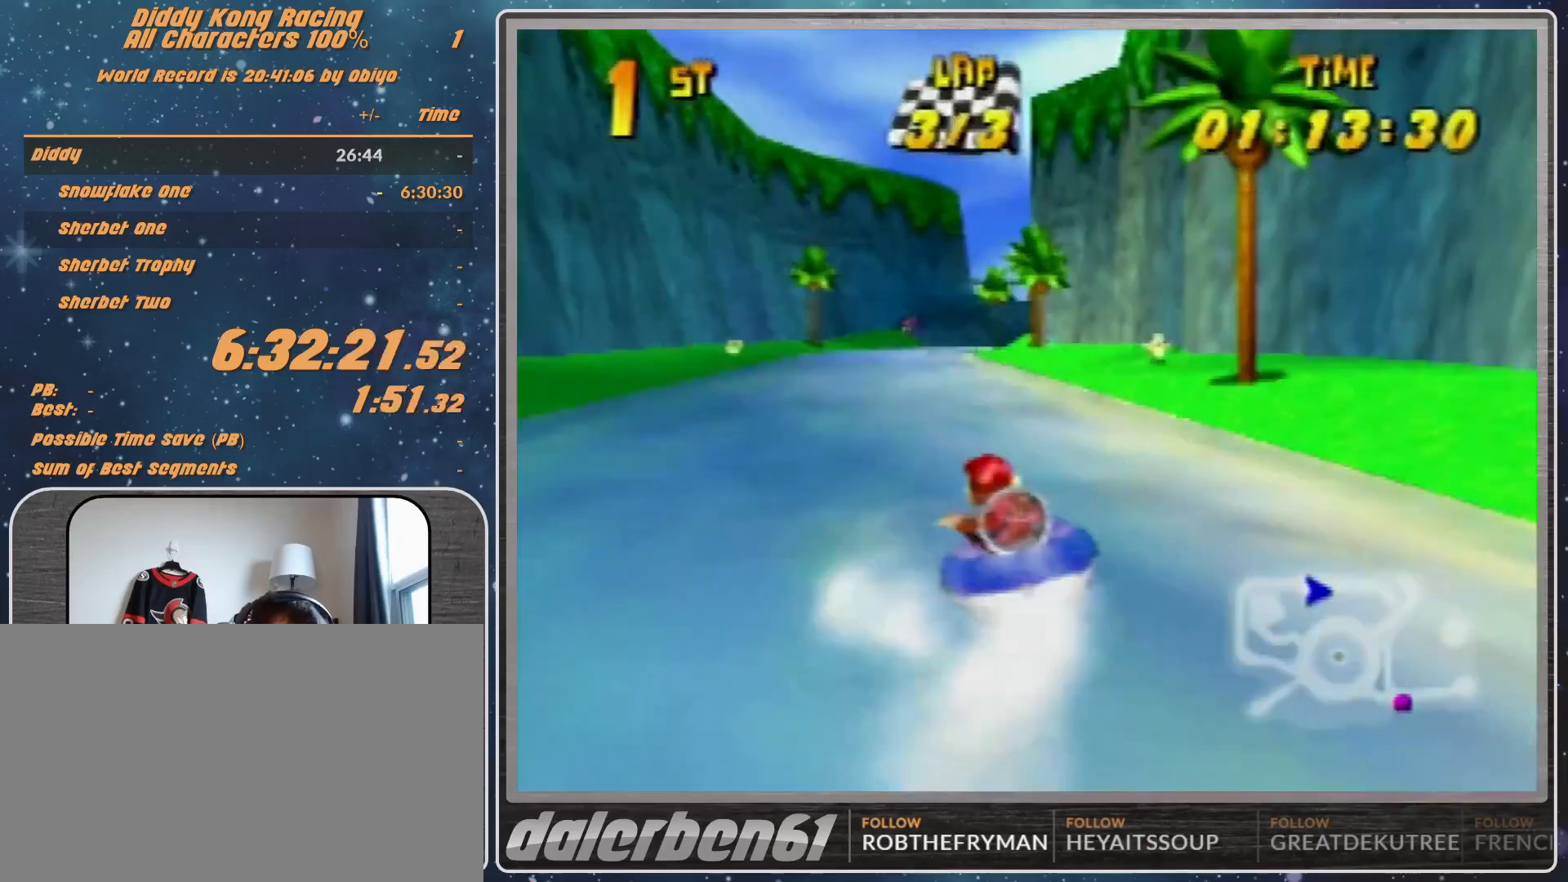
{"buttons": ["A", "R1"], "left_stick": "up-left", "events": [[33, "A", "up"], [33, "left_stick", "up-right"], [100, "A", "down"], [233, "A", "up"], [333, "A", "down"], [400, "left_stick", "up-left"], [433, "A", "up"], [500, "A", "down"]]}
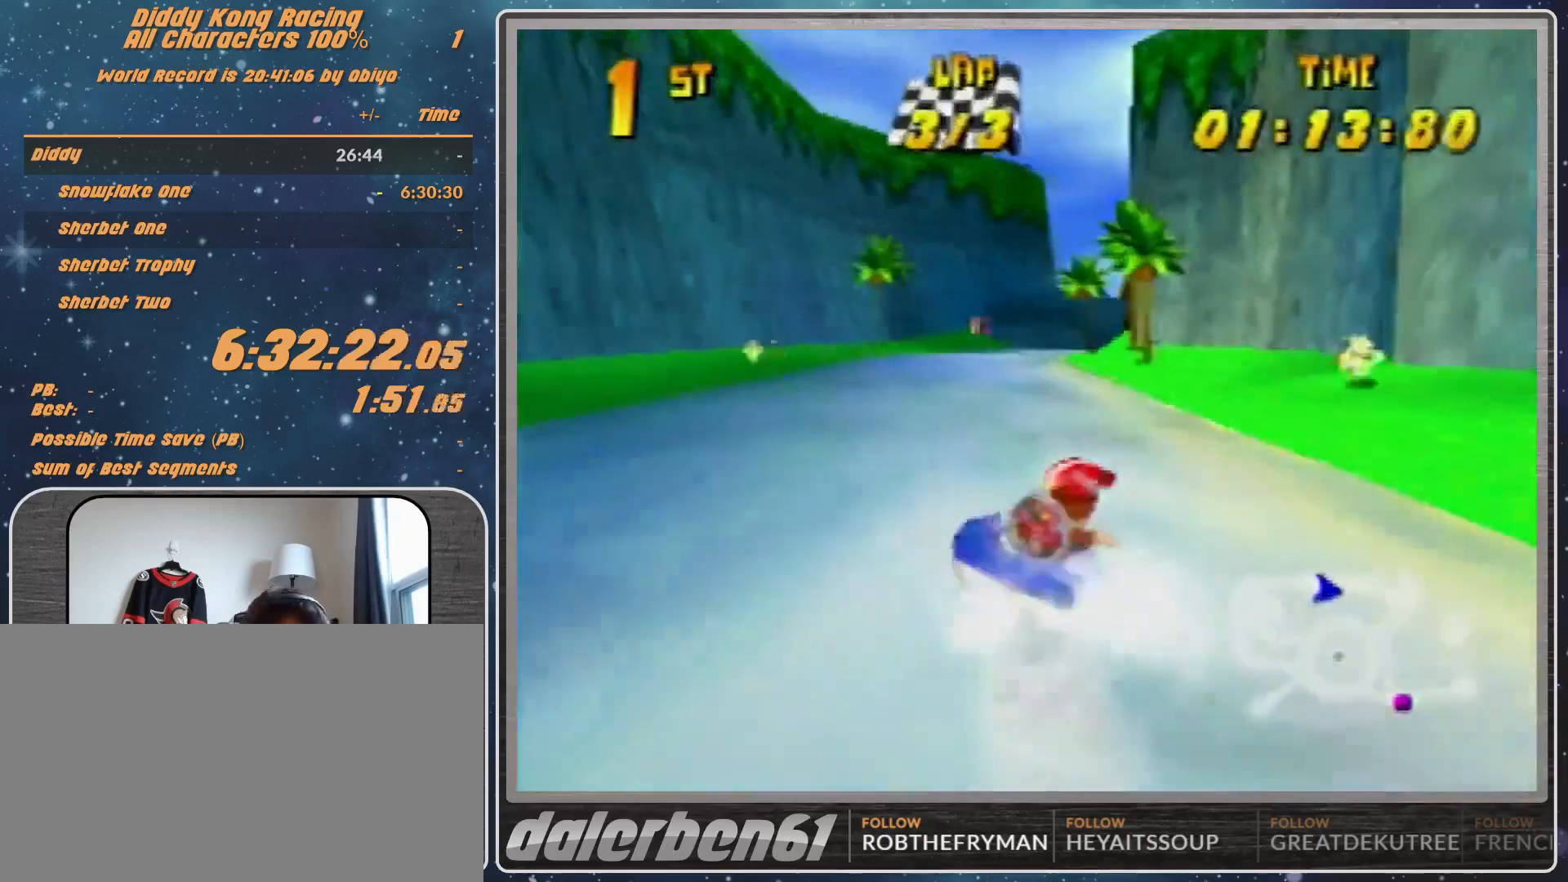
{"buttons": ["A", "R1"], "left_stick": "up-right", "events": [[133, "A", "up"], [200, "A", "down"], [333, "A", "up"], [433, "A", "down"], [467, "left_stick", "up-right"]]}
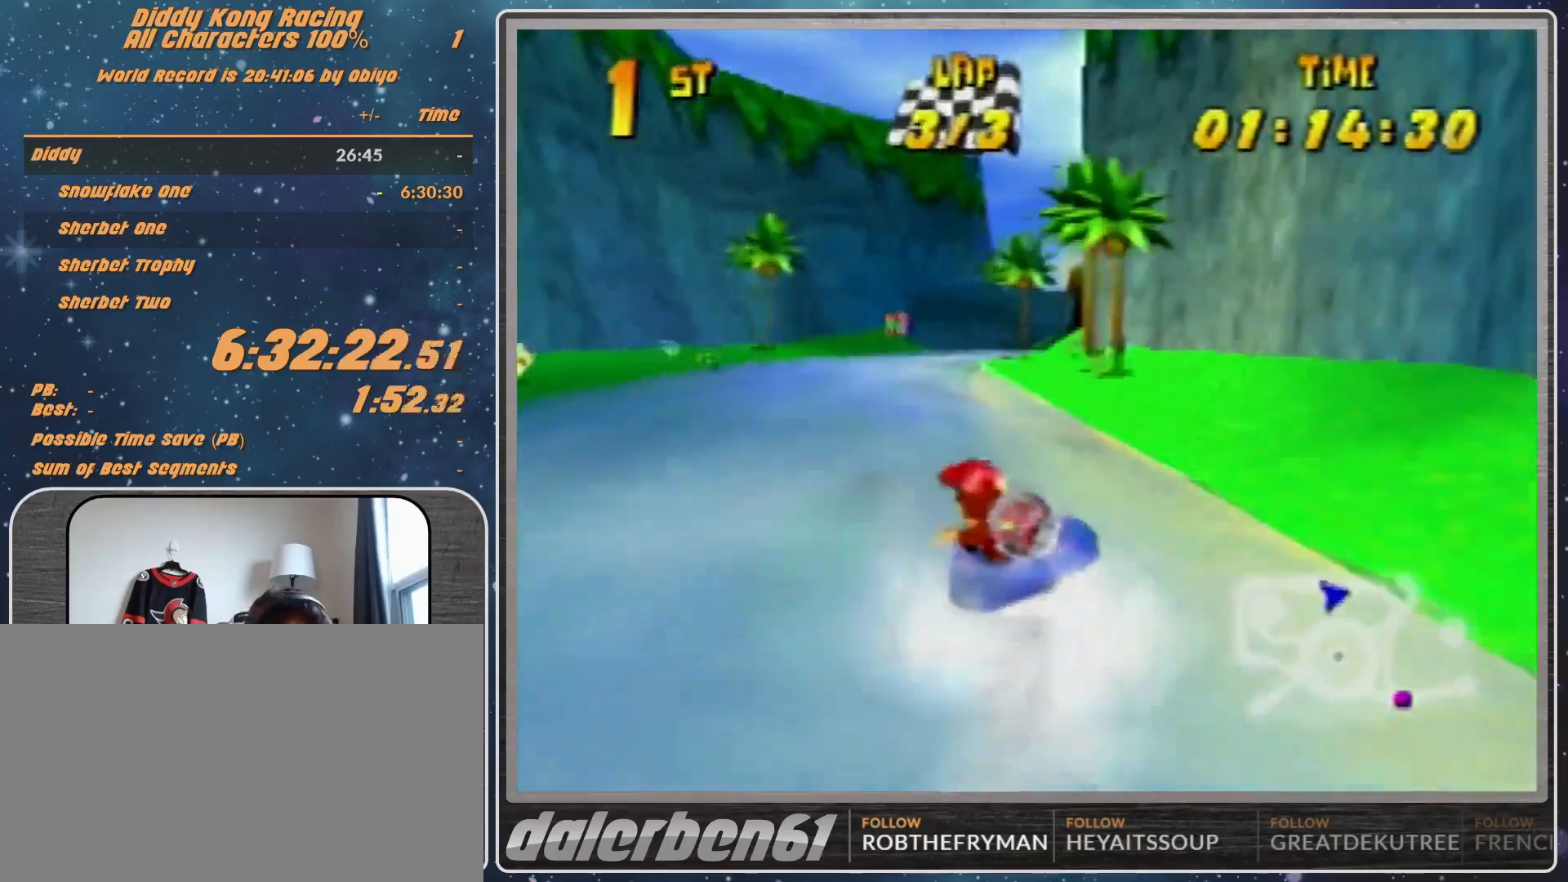
{"buttons": ["A", "R1"], "left_stick": "up-left", "events": [[33, "A", "up"], [133, "A", "down"], [233, "A", "up"], [267, "A", "down"], [367, "left_stick", "up-left"], [433, "A", "up"], [500, "A", "down"]]}
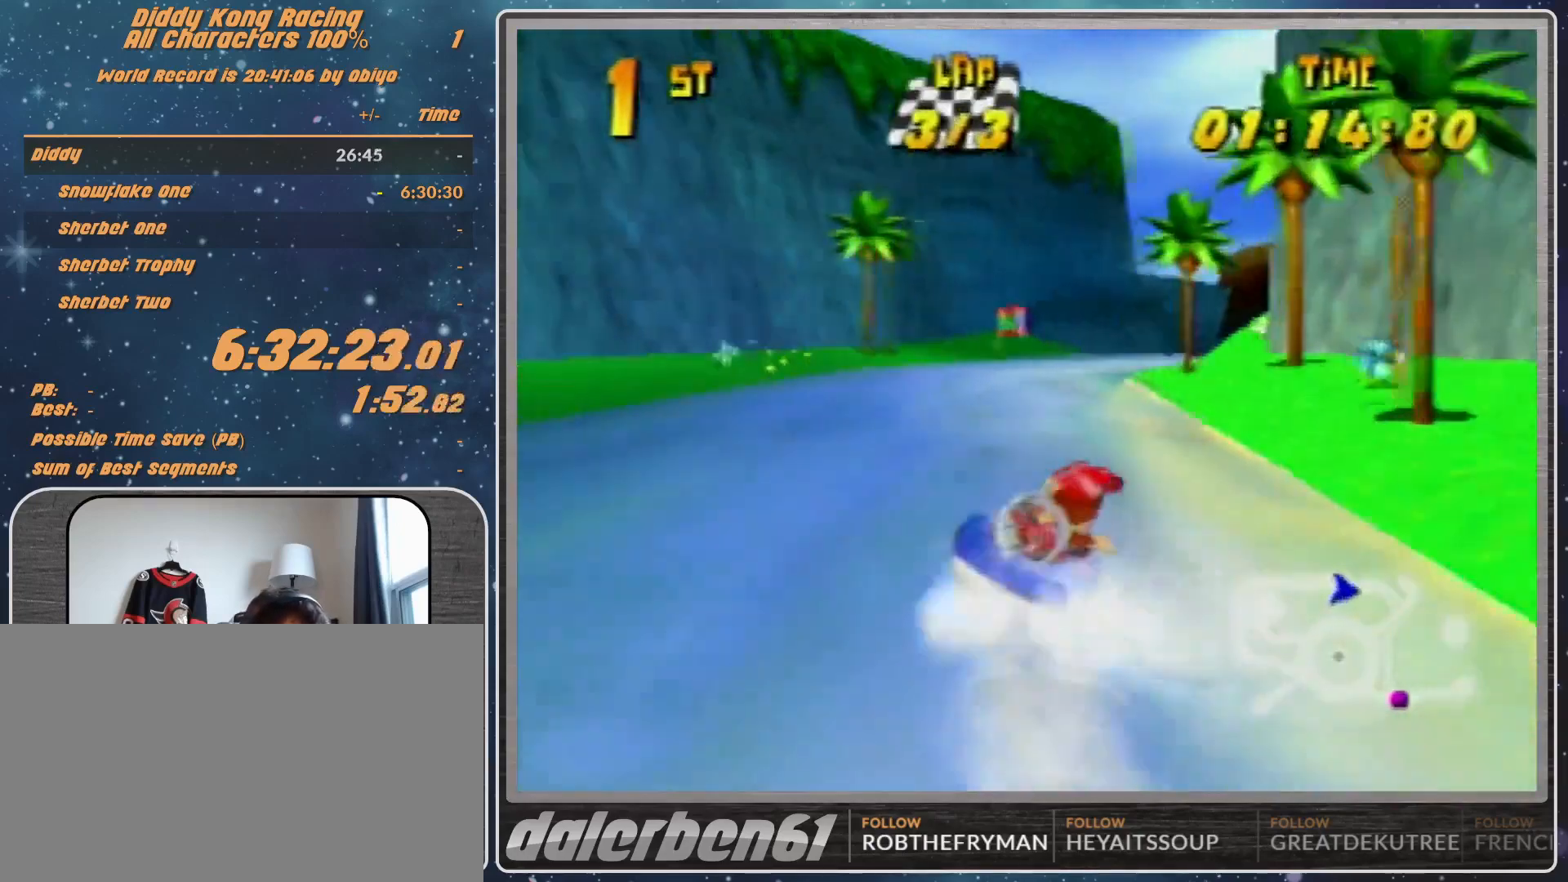
{"buttons": ["A", "R1"], "left_stick": "up-right", "events": [[167, "A", "up"], [200, "A", "down"], [333, "A", "up"], [367, "A", "down"], [367, "left_stick", "up-right"]]}
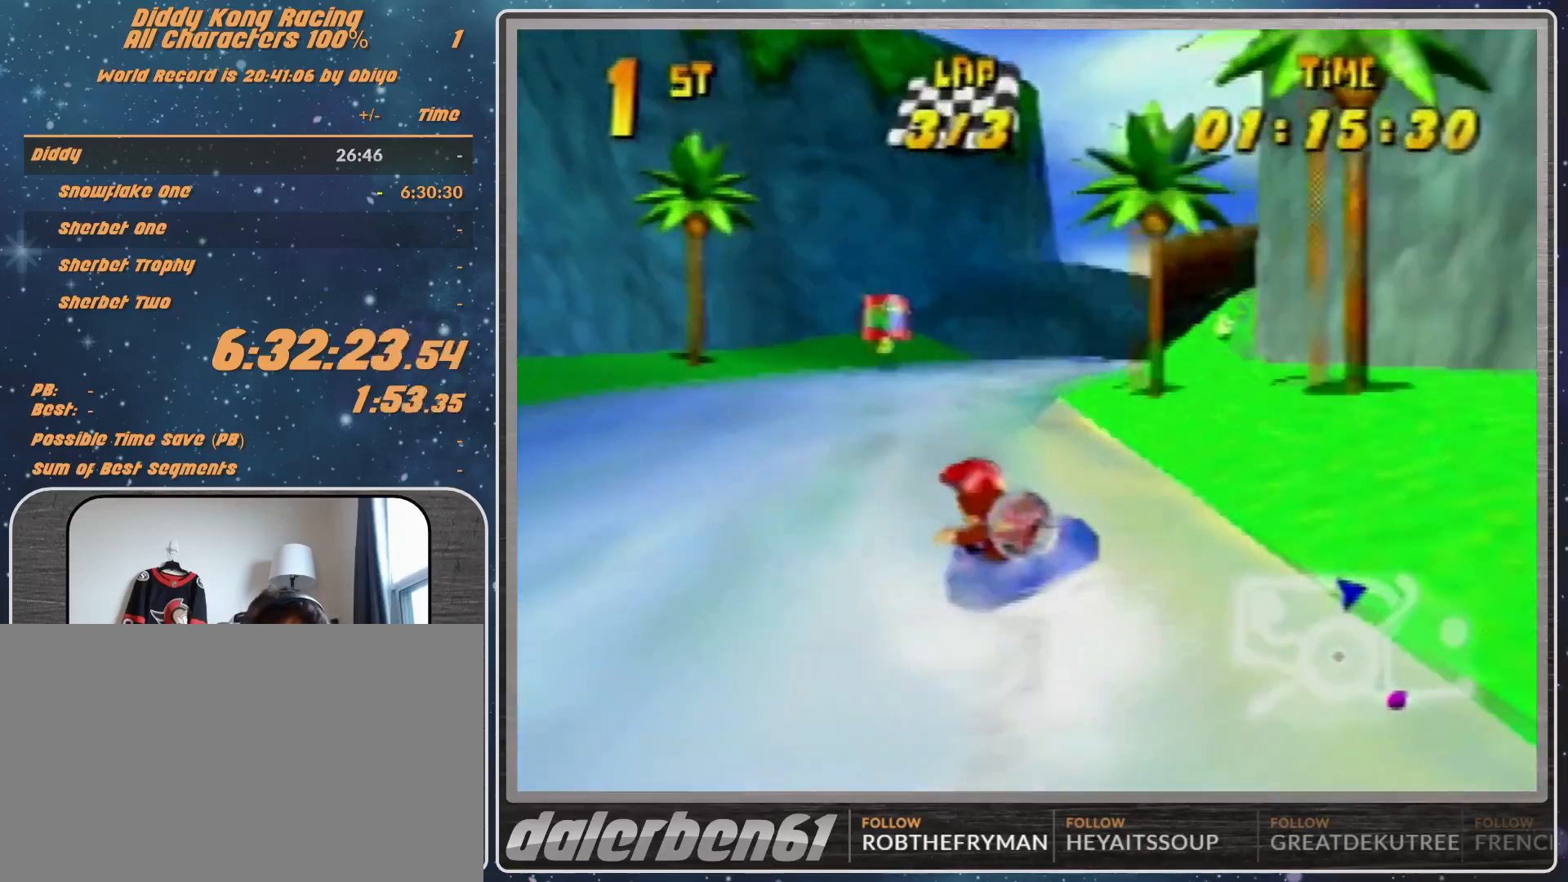
{"buttons": ["R1"], "left_stick": "up-left", "events": [[33, "A", "up"], [133, "A", "down"], [267, "A", "up"], [267, "left_stick", "up-left"], [333, "A", "down"], [500, "A", "up"]]}
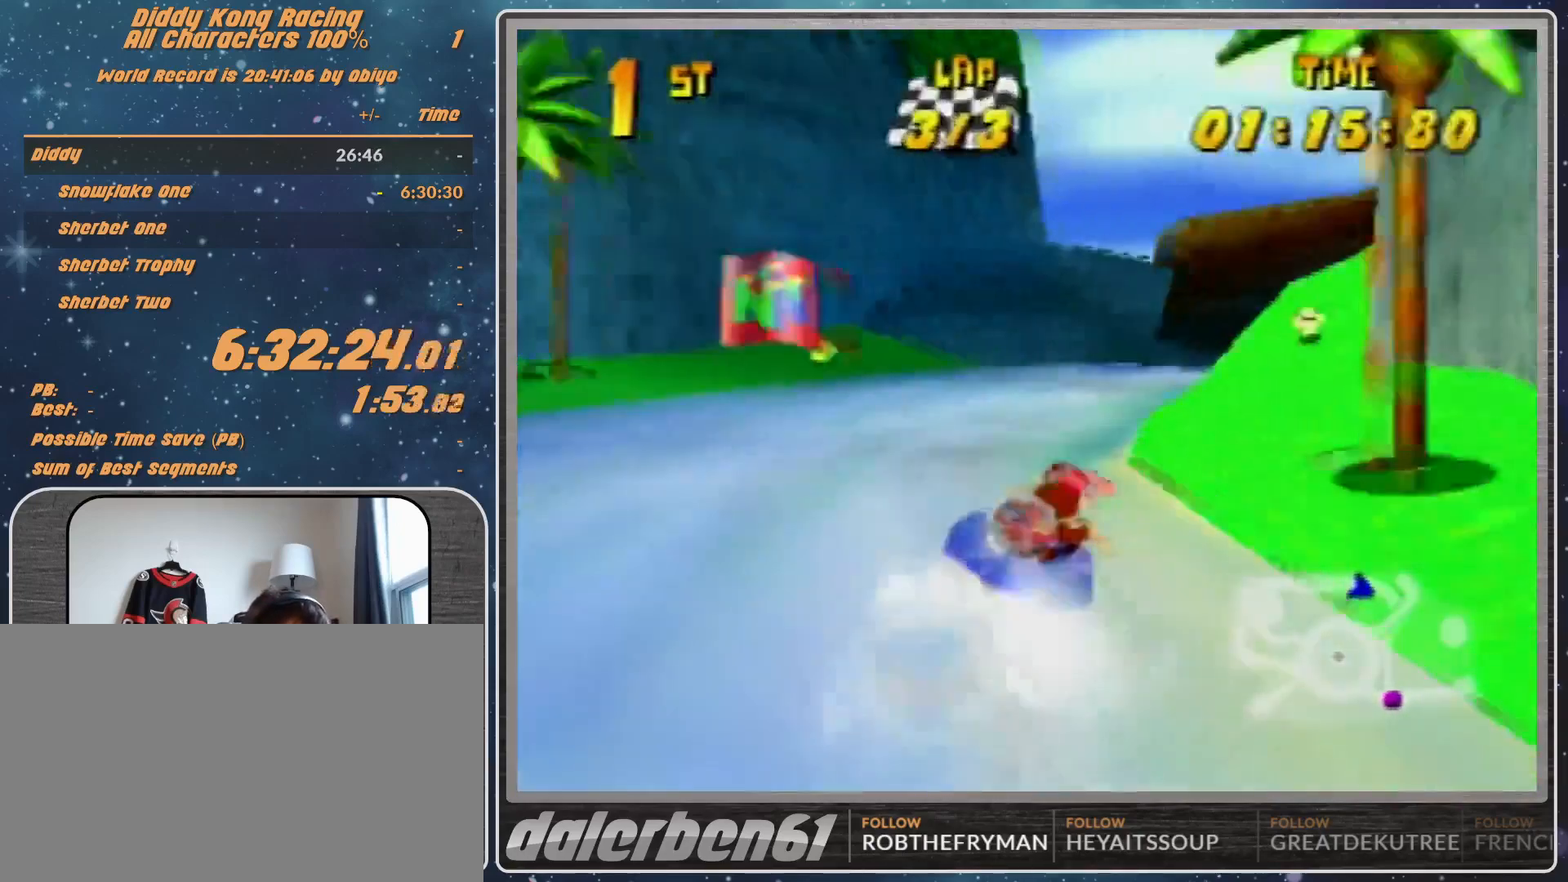
{"buttons": ["A", "R1"], "left_stick": "up-right", "events": [[33, "A", "down"], [100, "left_stick", "up-right"], [200, "A", "up"], [267, "A", "down"], [367, "A", "up"], [500, "A", "down"]]}